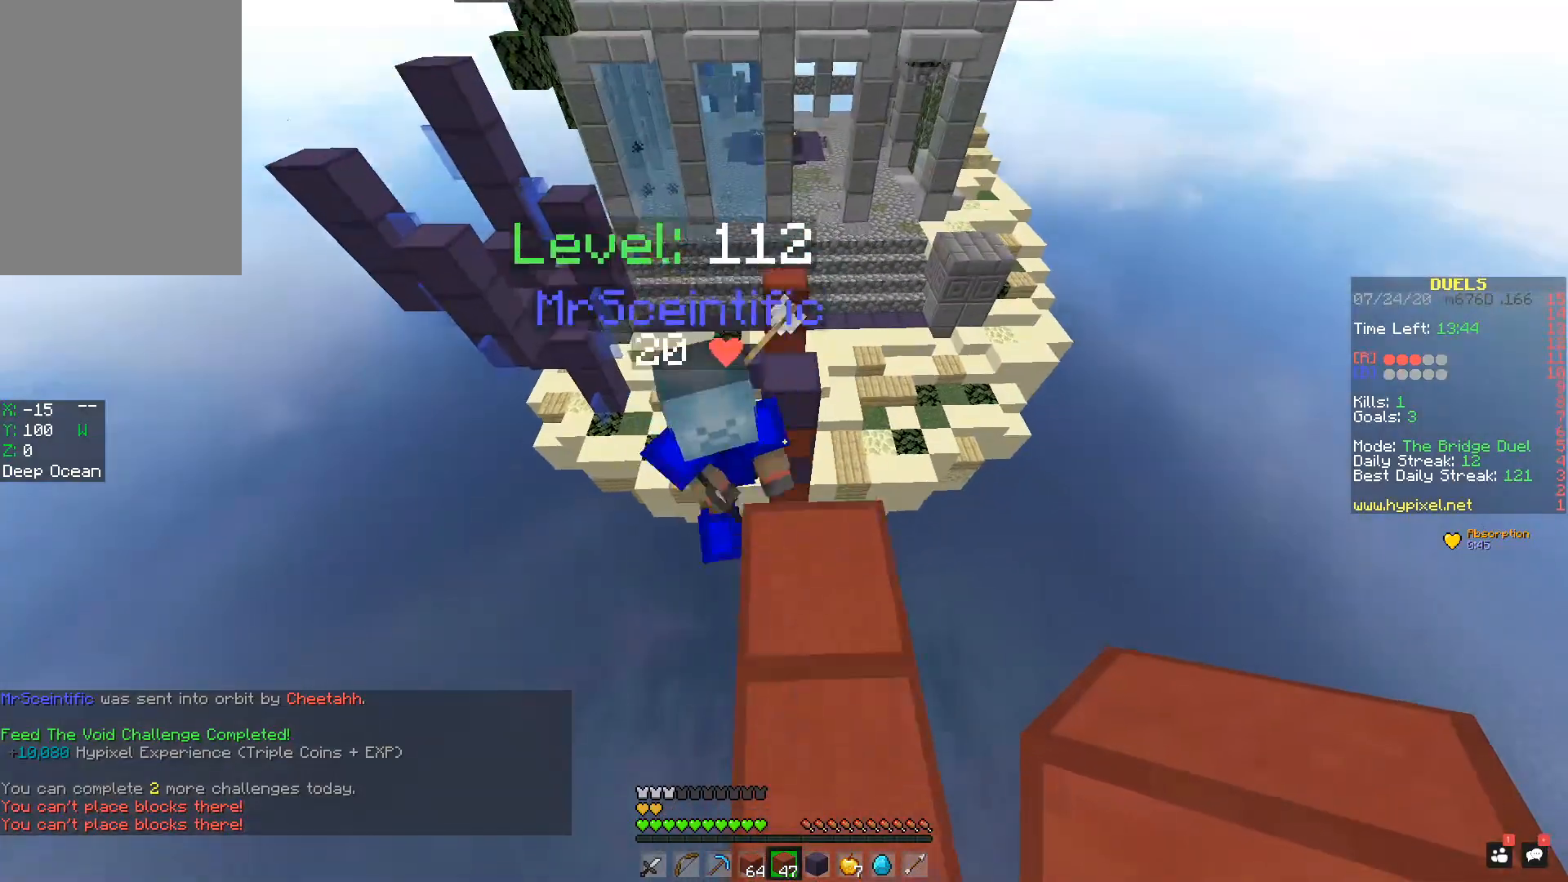
Gameplay with keyboard and mouse; each line is a JSON object with the keys and mouse buttons held at the frame after it. "events" lists presses ("down") and releases ("up") of "a", "d", "s", "space", "w", "mouse_left" and "mouse_right" between this image and that frame as [ms after this image, input, new state], when the widget could be followed in between. "mouse_left", "mouse_right" = the "left", "right" buttons of the "mouse" list. No other keys are recorded. Fast repeated clicks can show as one long hold. Mouse movement is not recorded.
{"keys": ["w"], "mouse": [], "events": [[133, "space", "down"], [284, "space", "up"], [434, "mouse_right", "down"], [484, "mouse_right", "up"]]}
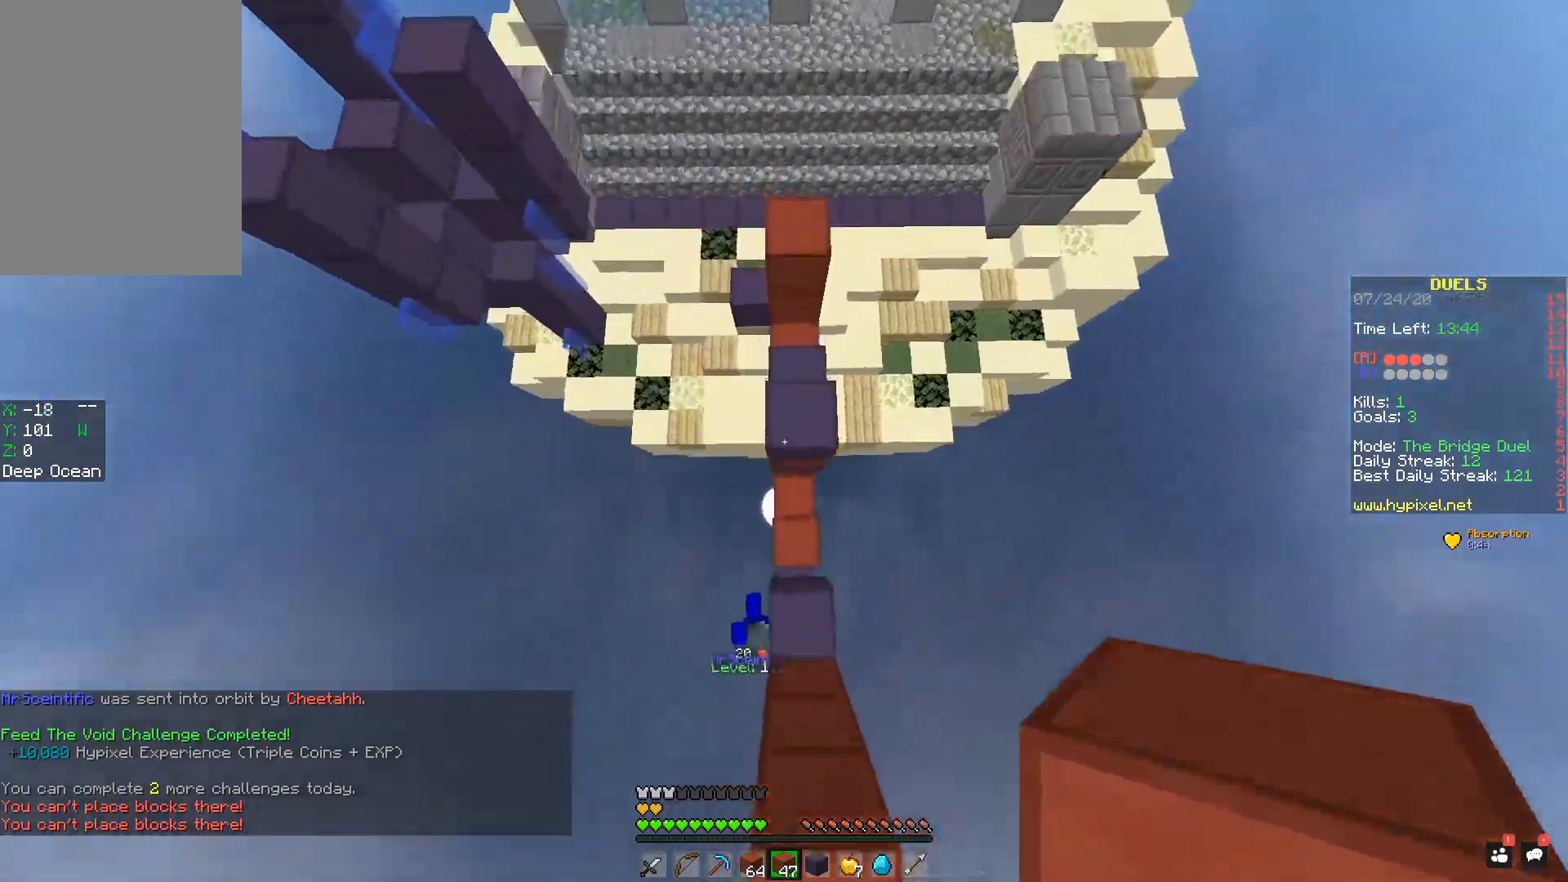
{"keys": ["d", "w"], "mouse": ["right"], "events": [[33, "mouse_right", "down"], [50, "mouse_right", "up"], [83, "mouse_right", "down"], [133, "mouse_right", "up"], [183, "mouse_right", "down"], [233, "mouse_right", "up"], [233, "space", "down"], [283, "mouse_right", "down"], [317, "mouse_right", "up"], [383, "mouse_right", "down"], [433, "space", "up"], [450, "mouse_right", "up"], [483, "d", "down"], [483, "mouse_right", "down"]]}
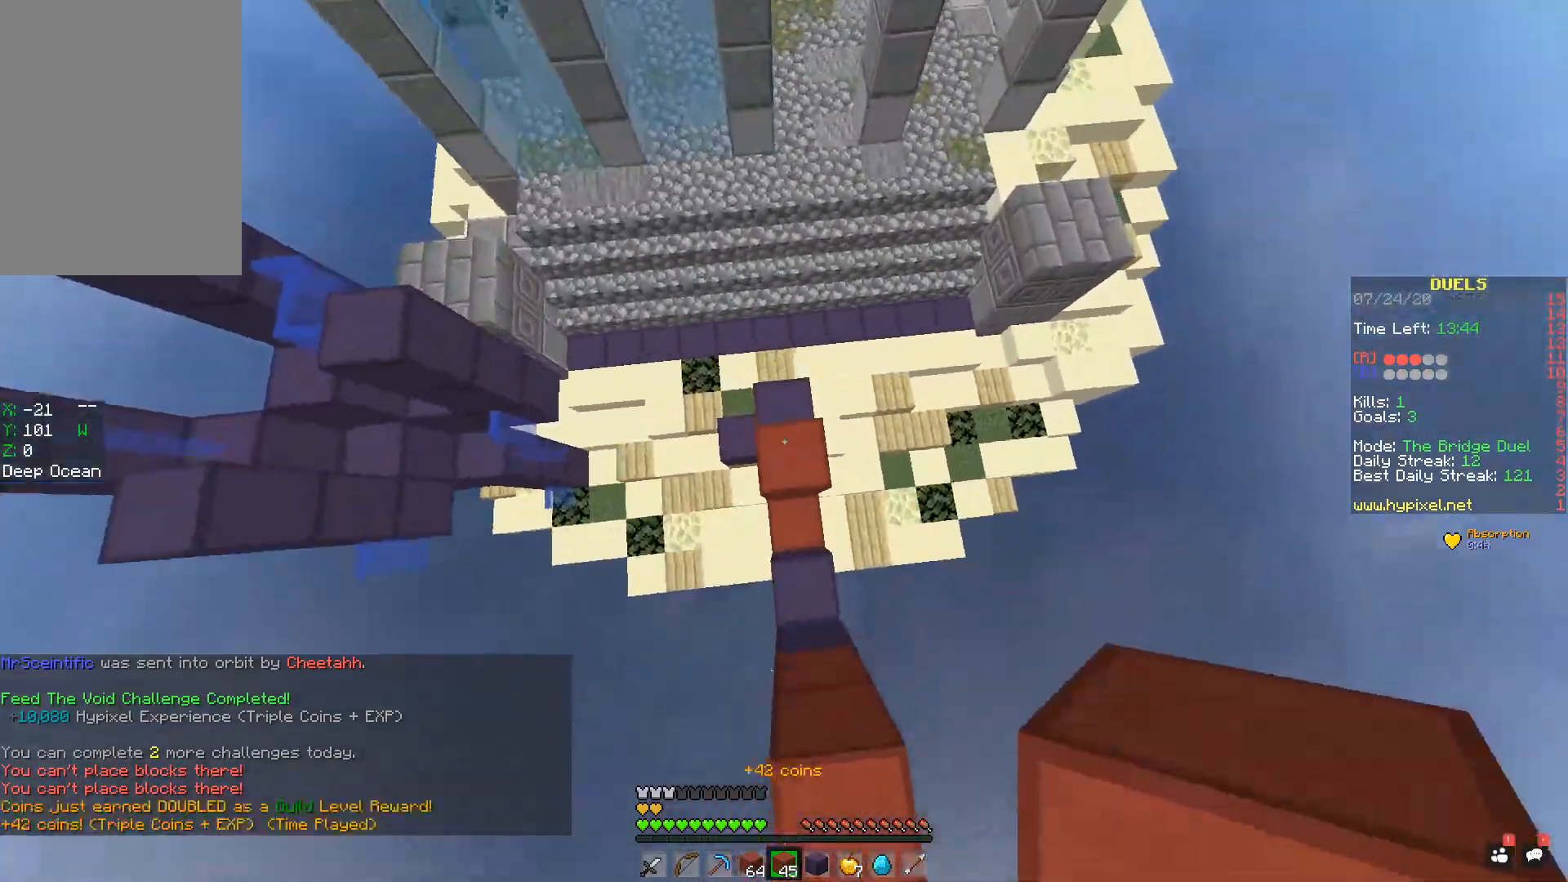
{"keys": ["w"], "mouse": [], "events": [[50, "mouse_right", "up"], [83, "mouse_right", "down"], [150, "d", "up"], [150, "mouse_right", "up"], [184, "mouse_right", "down"], [250, "mouse_right", "up"], [284, "mouse_right", "down"], [350, "mouse_right", "up"], [384, "mouse_right", "down"], [434, "mouse_right", "up"]]}
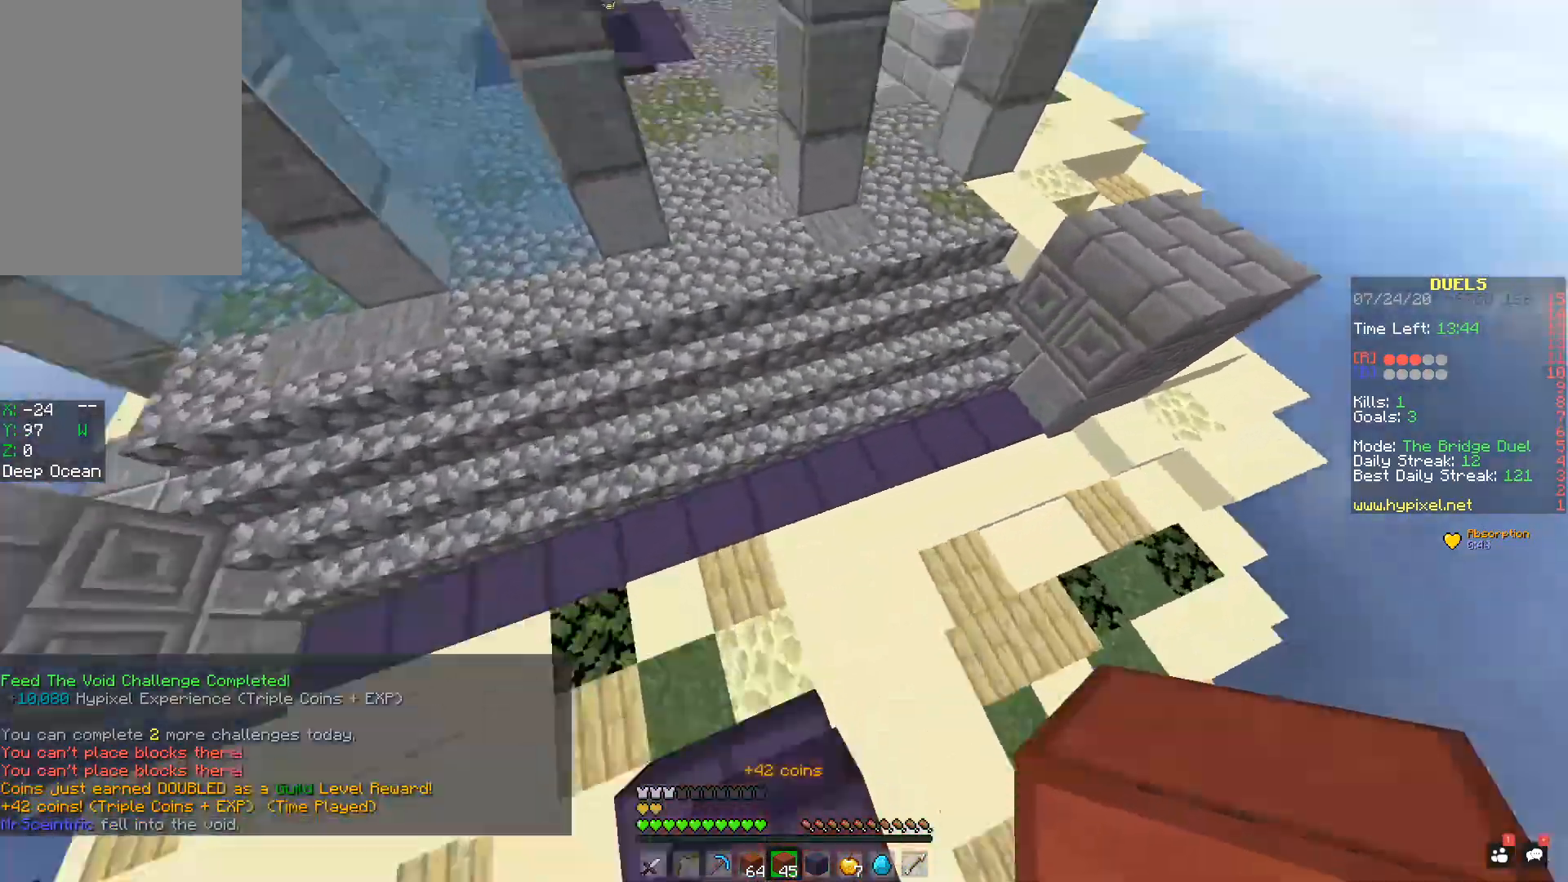
{"keys": ["space", "w"], "mouse": [], "events": [[333, "space", "down"], [383, "space", "up"], [483, "space", "down"]]}
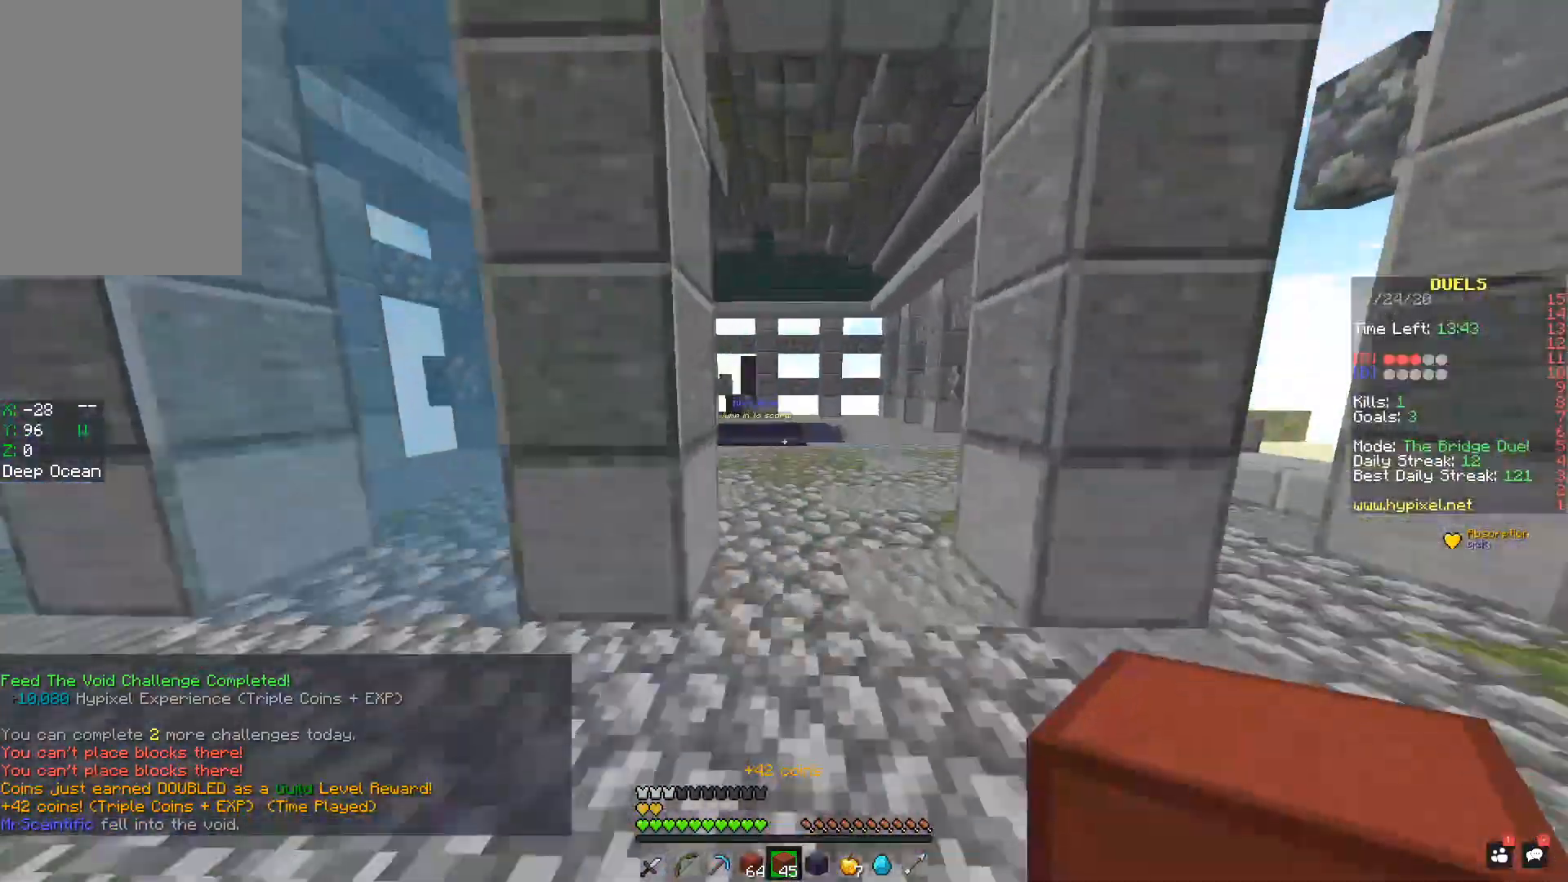
{"keys": ["space", "w"], "mouse": [], "events": [[33, "space", "up"], [133, "space", "down"]]}
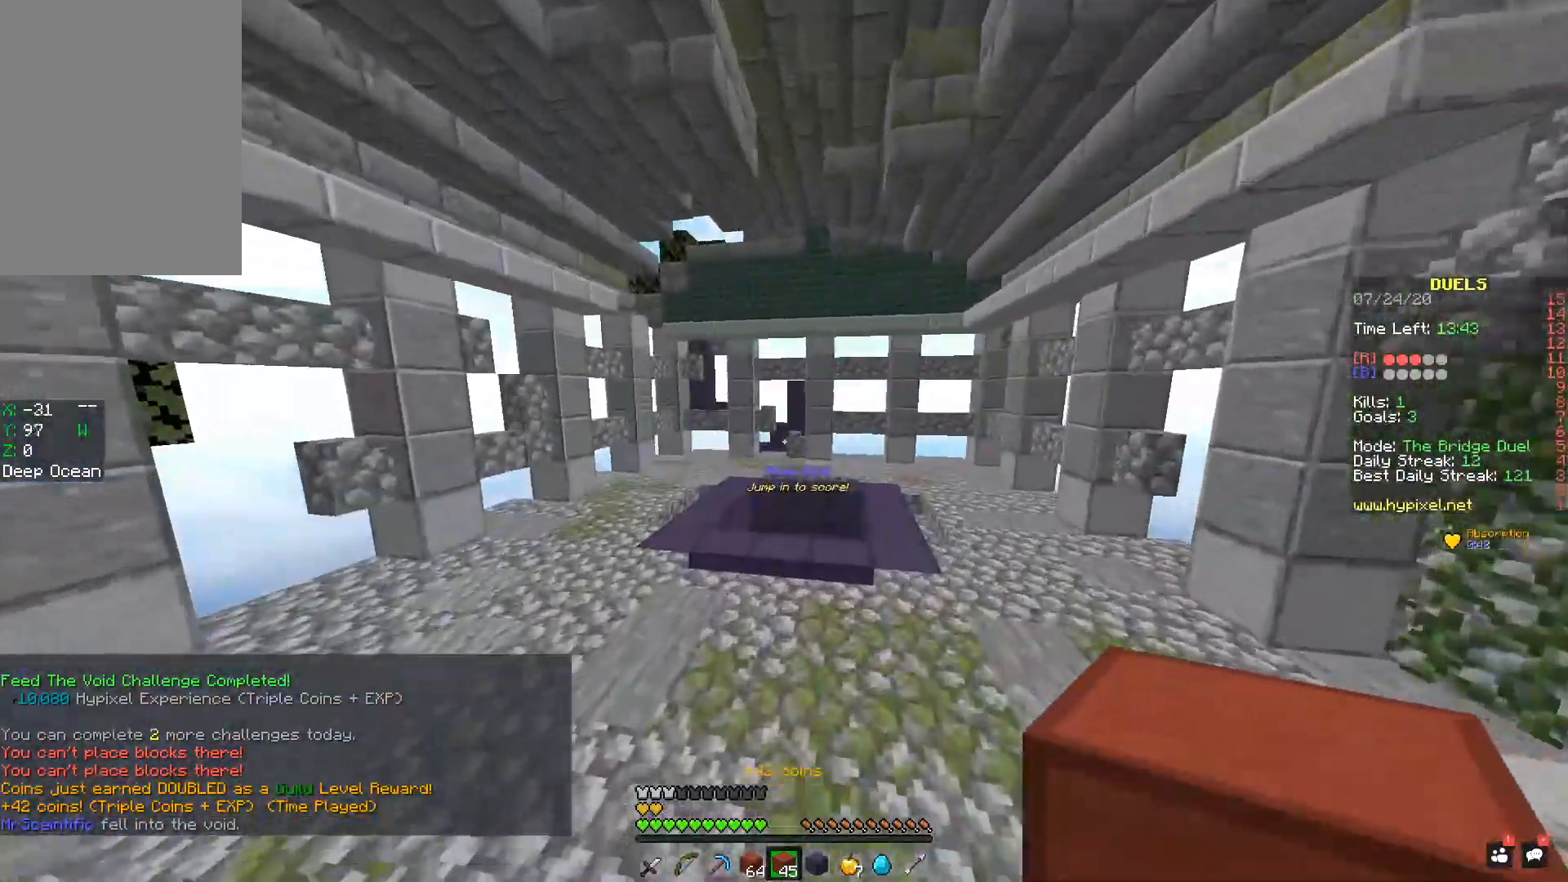
{"keys": ["w"], "mouse": [], "events": [[433, "space", "up"]]}
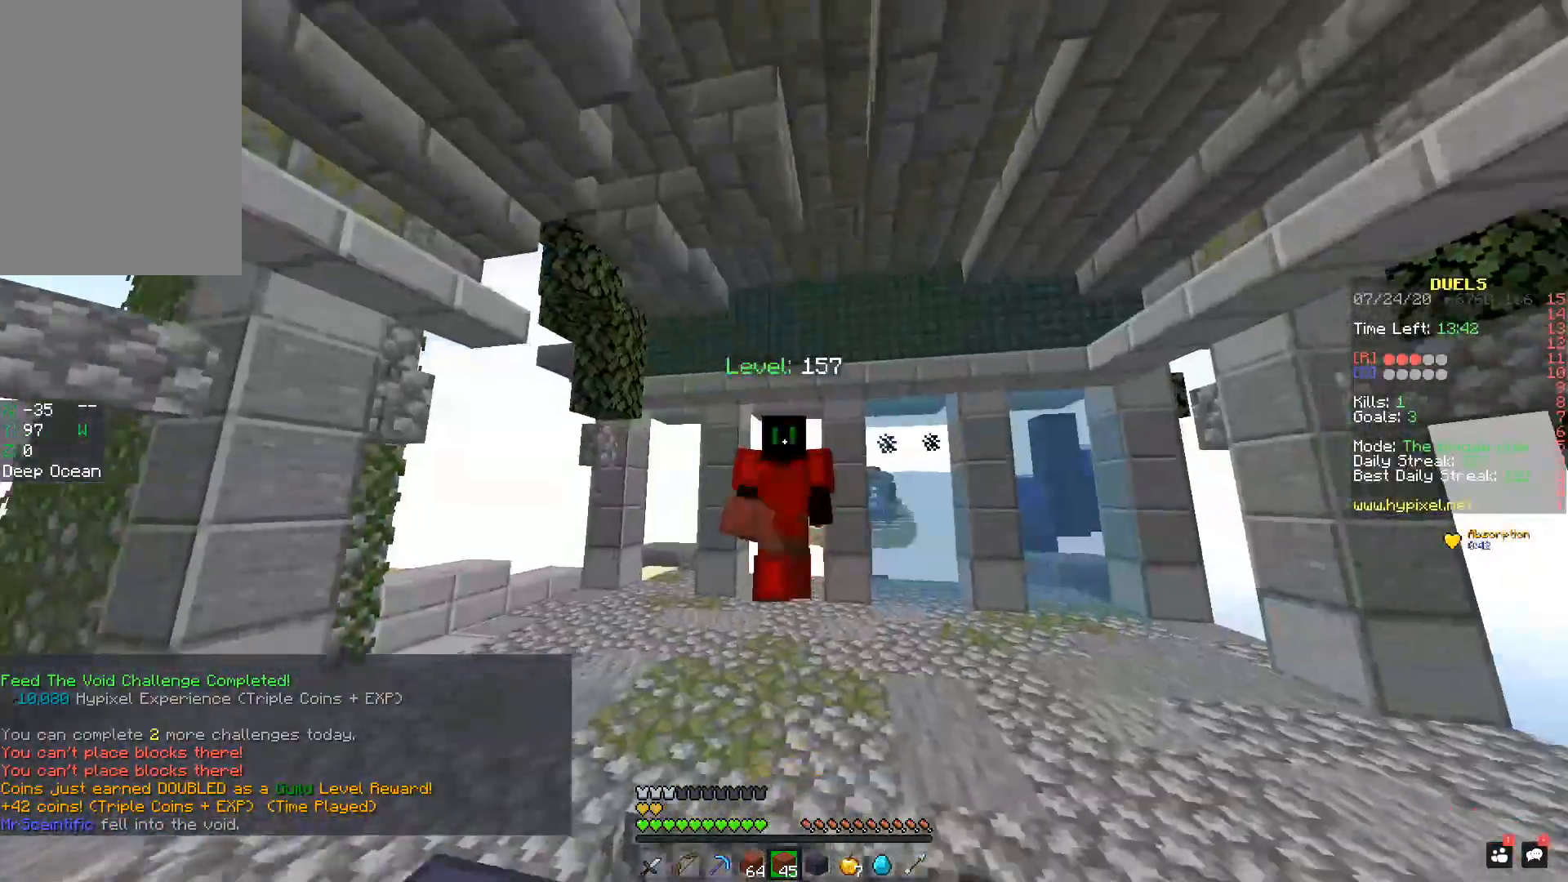
{"keys": ["w"], "mouse": [], "events": []}
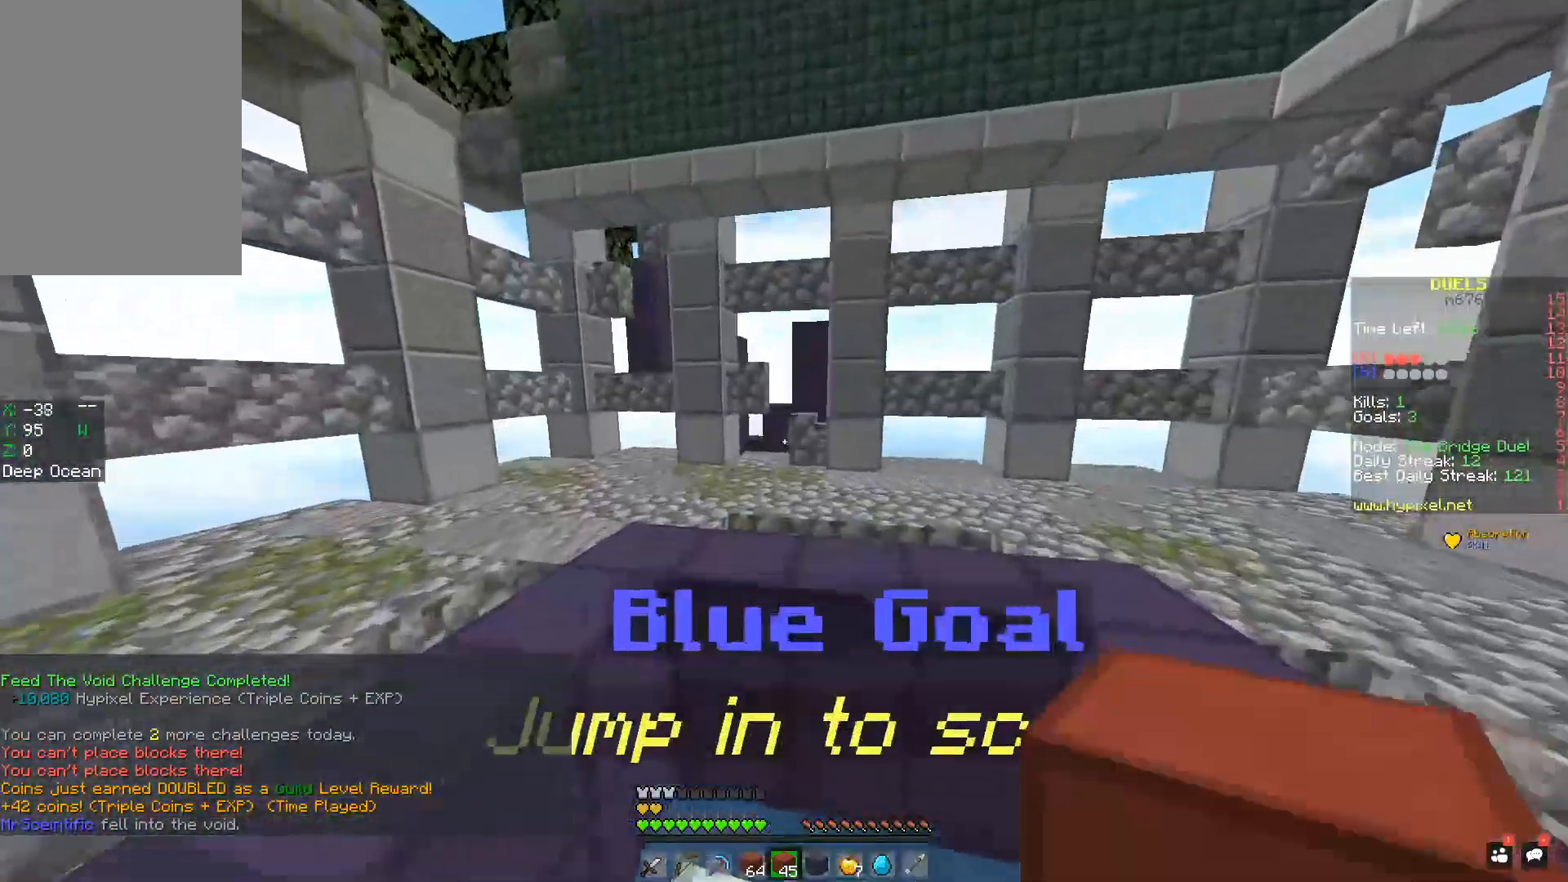
{"keys": ["w"], "mouse": ["right"], "events": [[150, "mouse_right", "down"], [183, "mouse_left", "down"], [450, "mouse_left", "up"]]}
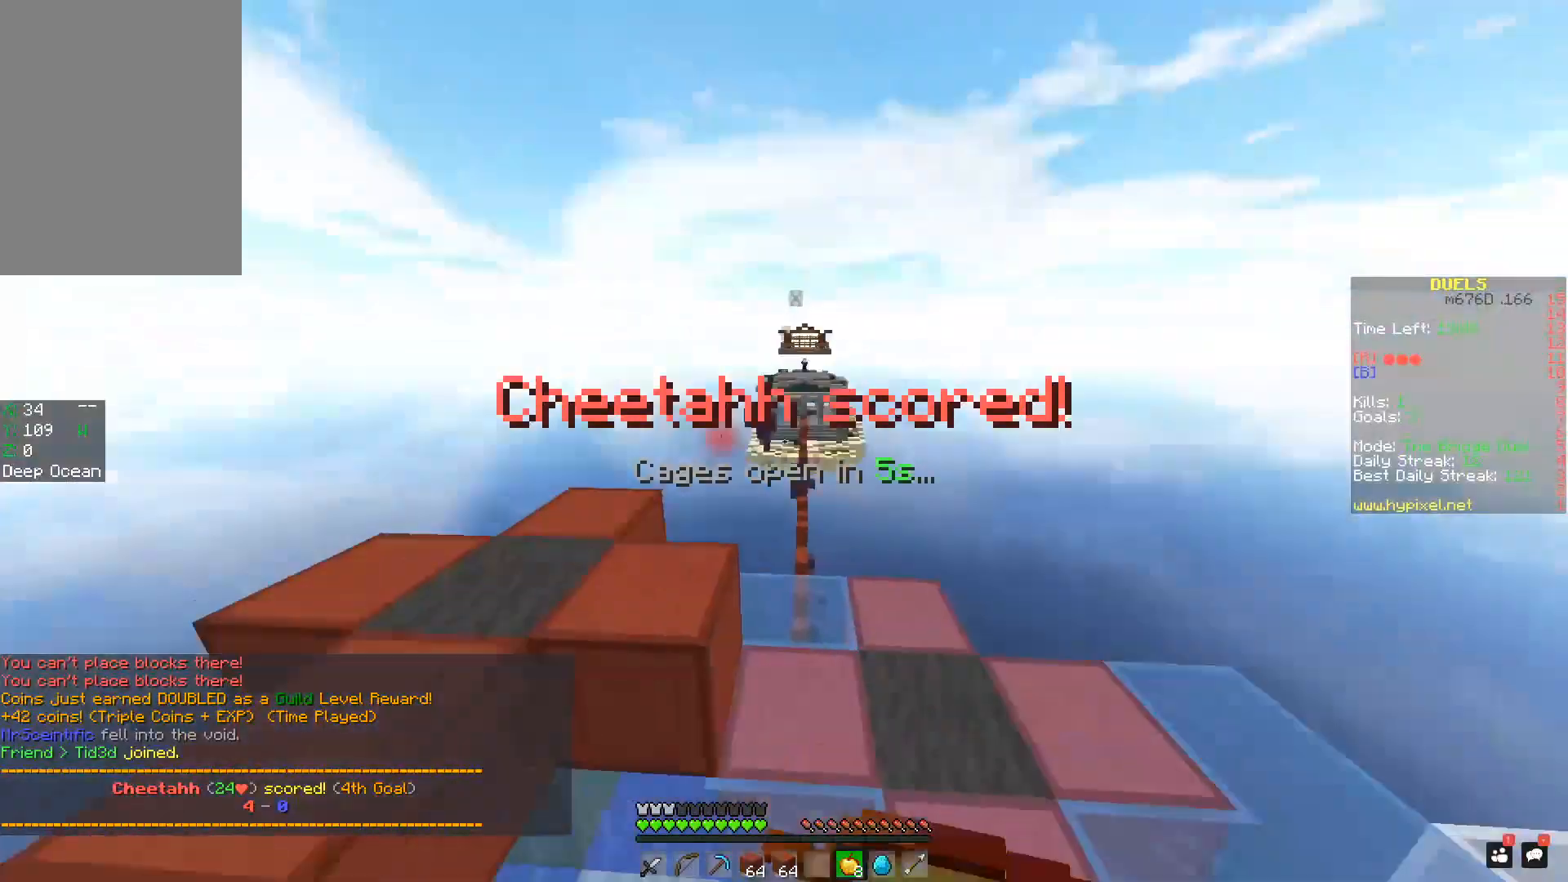
{"keys": [], "mouse": ["left", "right"], "events": [[33, "w", "up"], [100, "mouse_left", "down"], [200, "mouse_left", "up"], [484, "mouse_left", "down"]]}
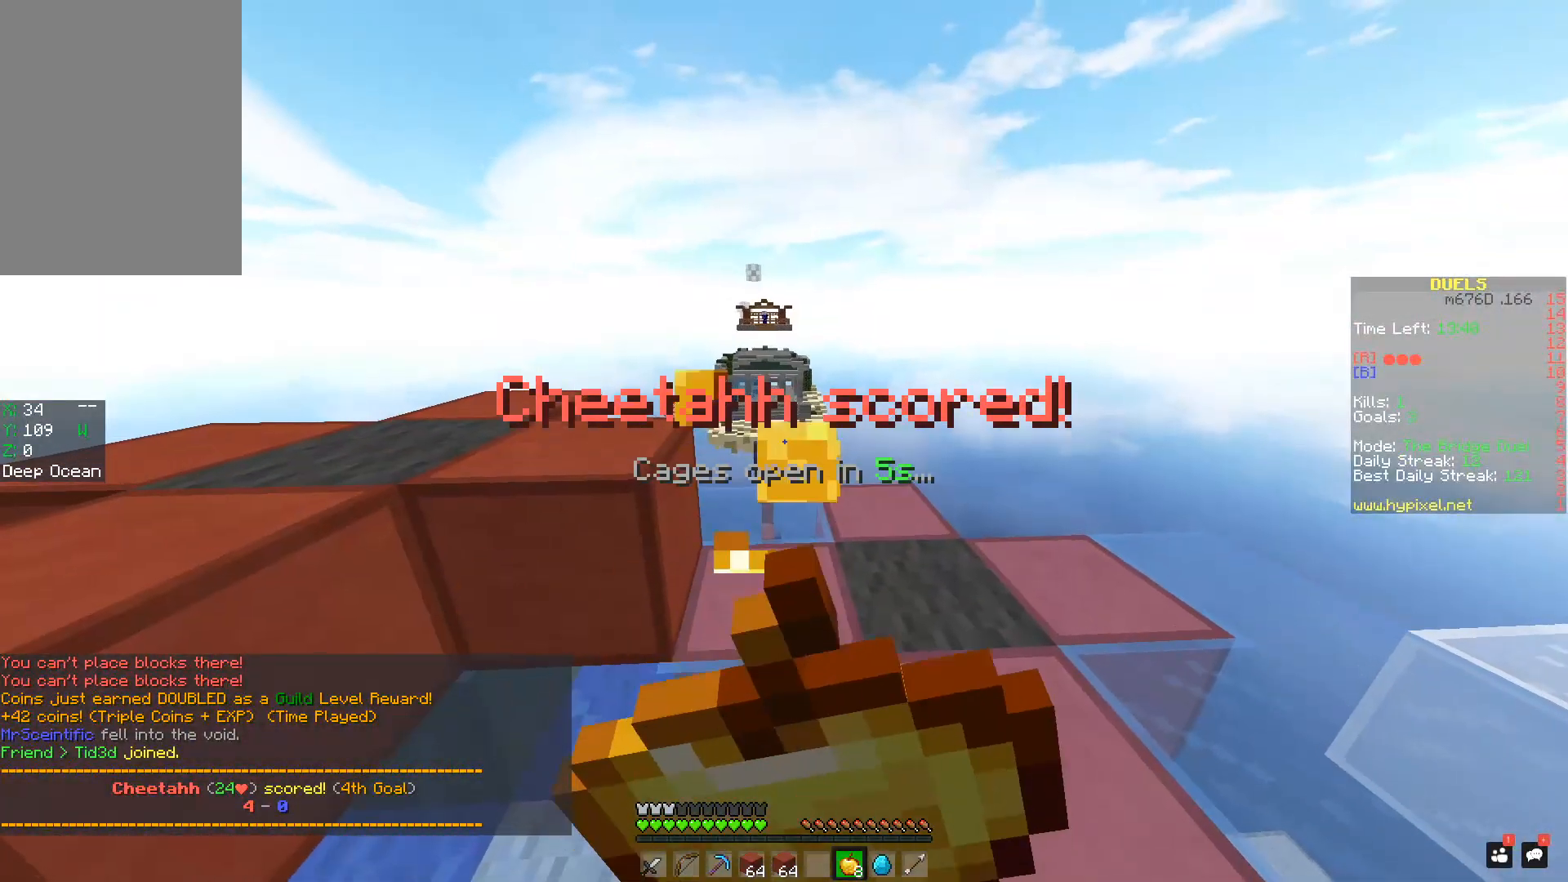
{"keys": [], "mouse": ["left", "right"], "events": [[200, "mouse_left", "up"], [233, "mouse_left", "down"]]}
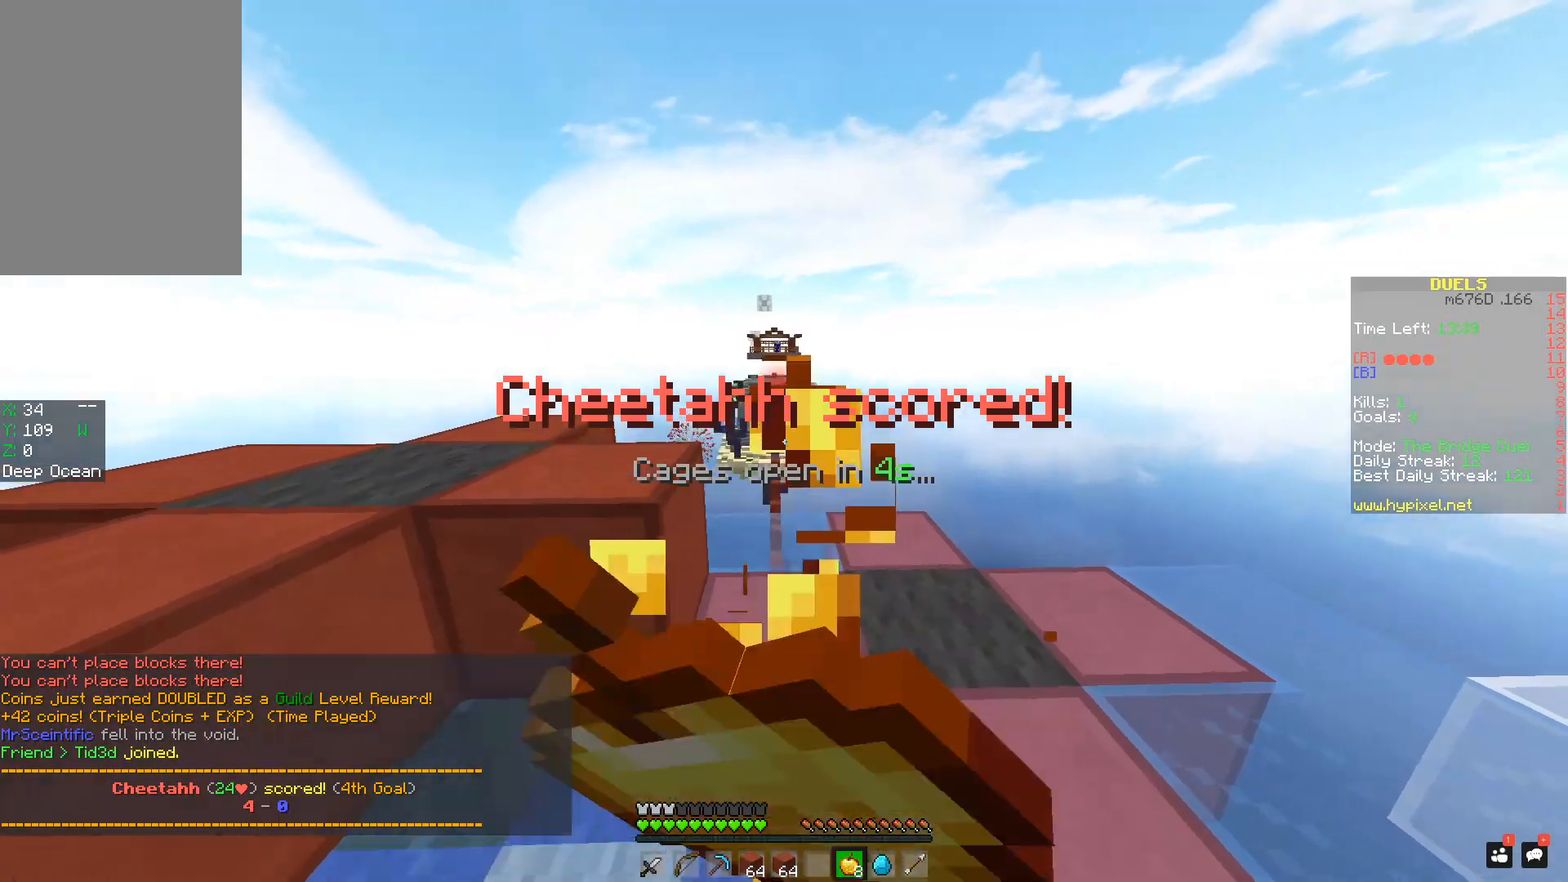
{"keys": [], "mouse": ["left", "right"], "events": [[83, "mouse_left", "up"], [184, "mouse_left", "down"]]}
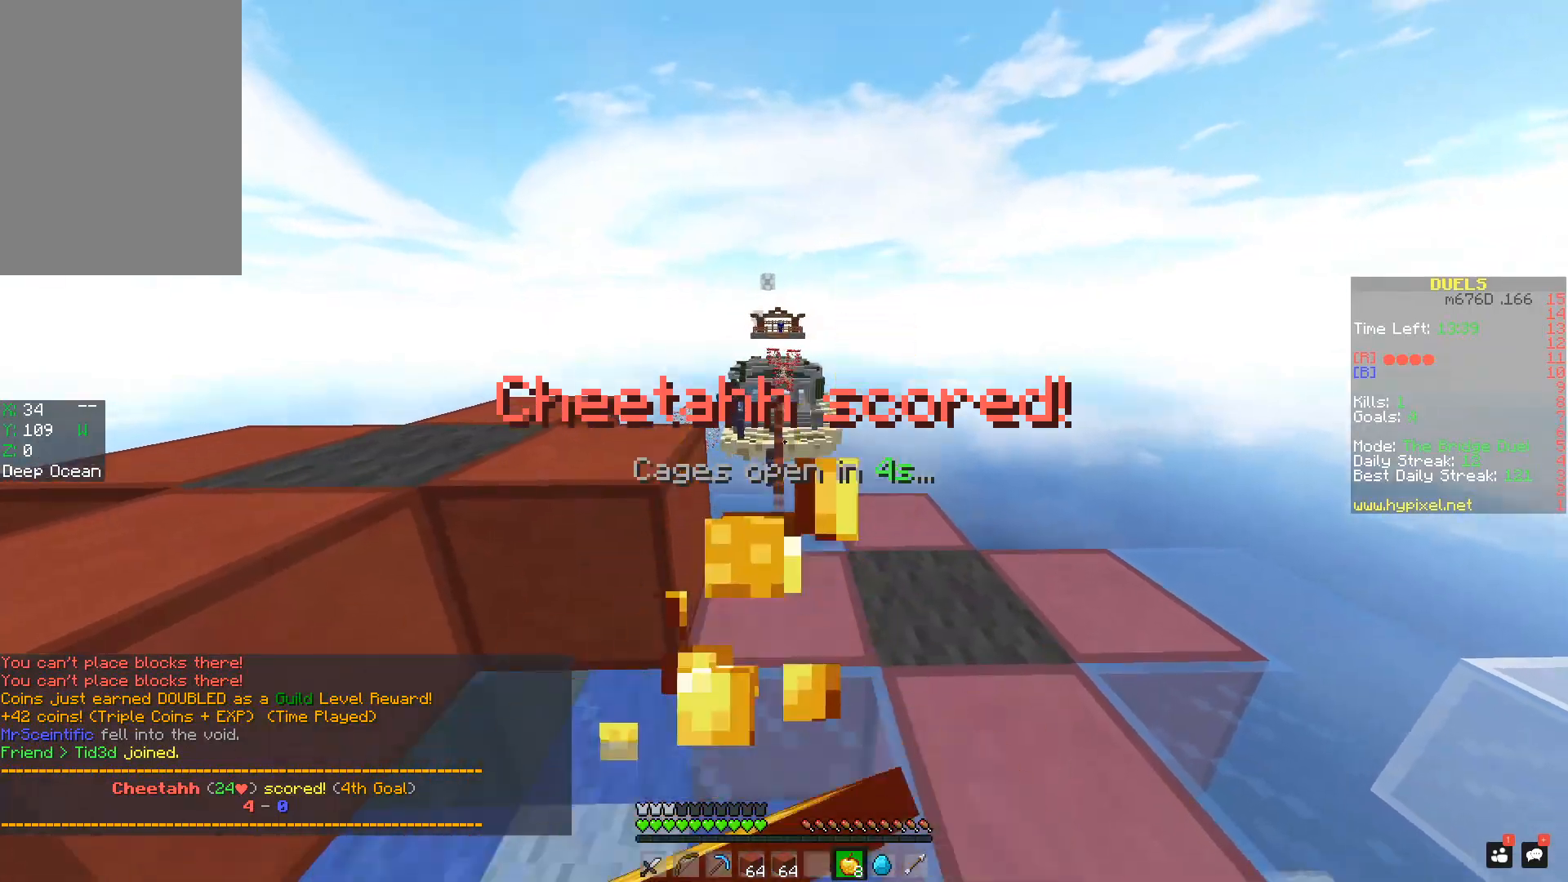
{"keys": ["w"], "mouse": ["left", "right"], "events": [[183, "w", "down"]]}
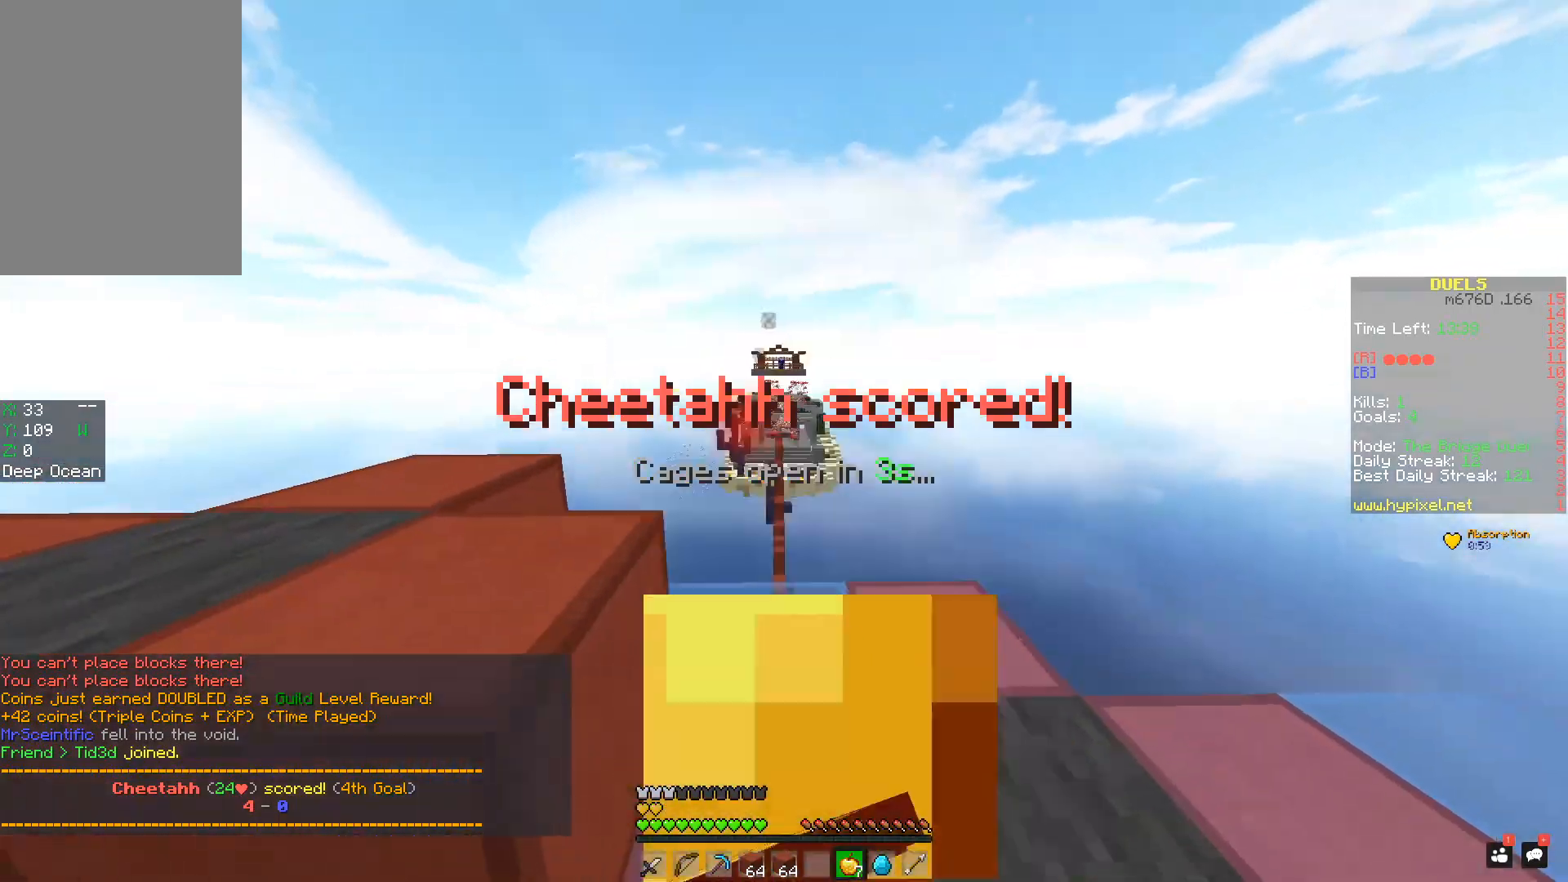
{"keys": ["space", "w"], "mouse": ["left", "right"], "events": [[200, "mouse_left", "up"], [234, "mouse_left", "down"], [234, "space", "down"]]}
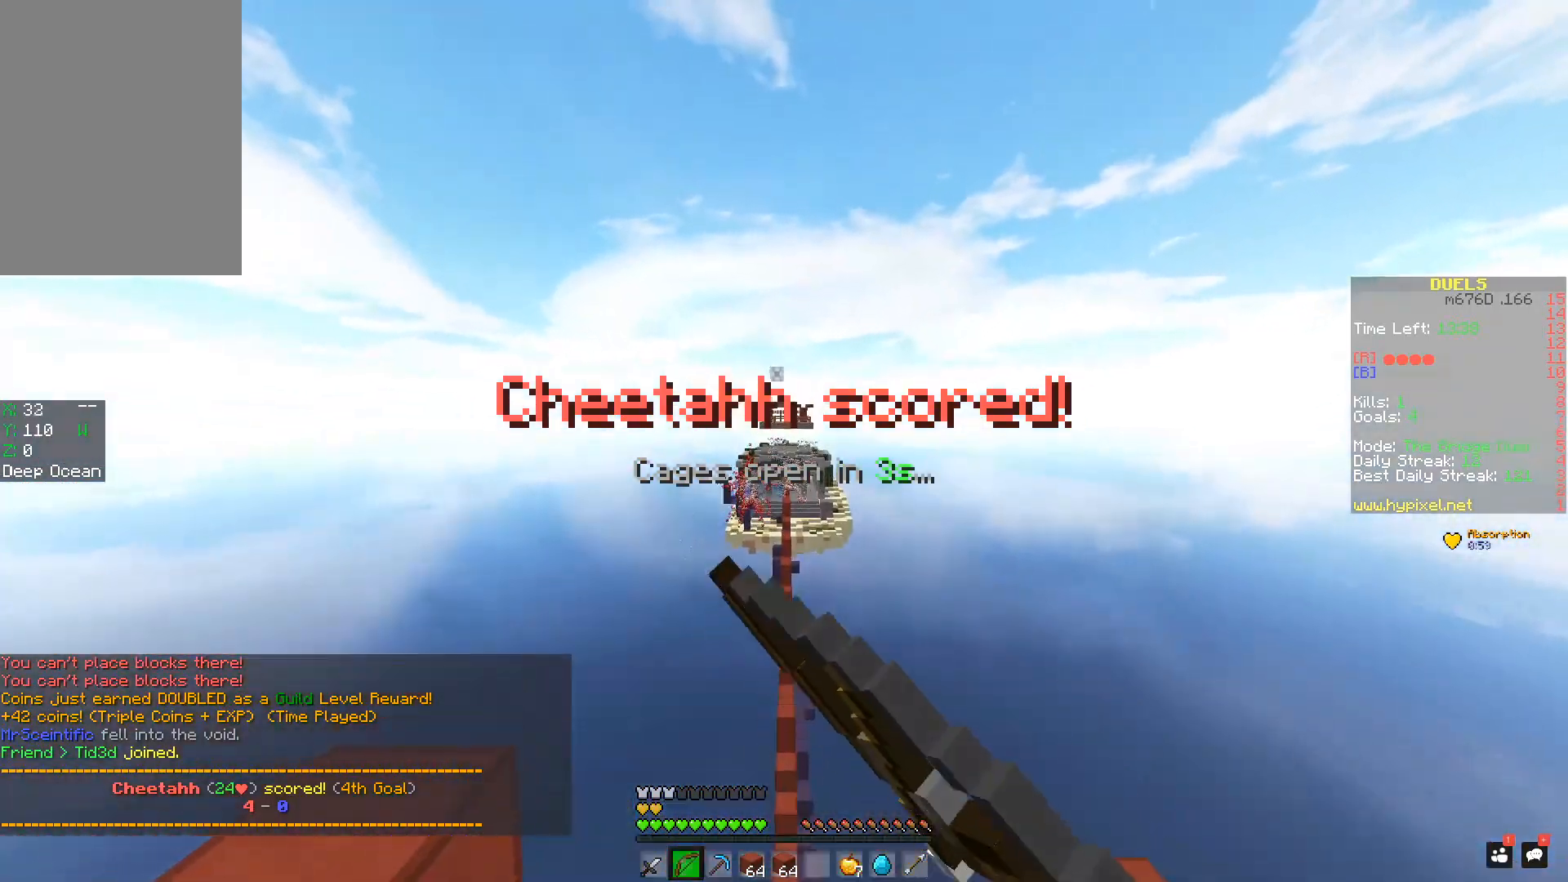
{"keys": ["space", "w"], "mouse": ["left", "right"], "events": [[16, "mouse_left", "up"], [50, "mouse_left", "down"], [150, "mouse_left", "up"], [200, "mouse_left", "down"], [400, "mouse_left", "up"], [500, "mouse_left", "down"]]}
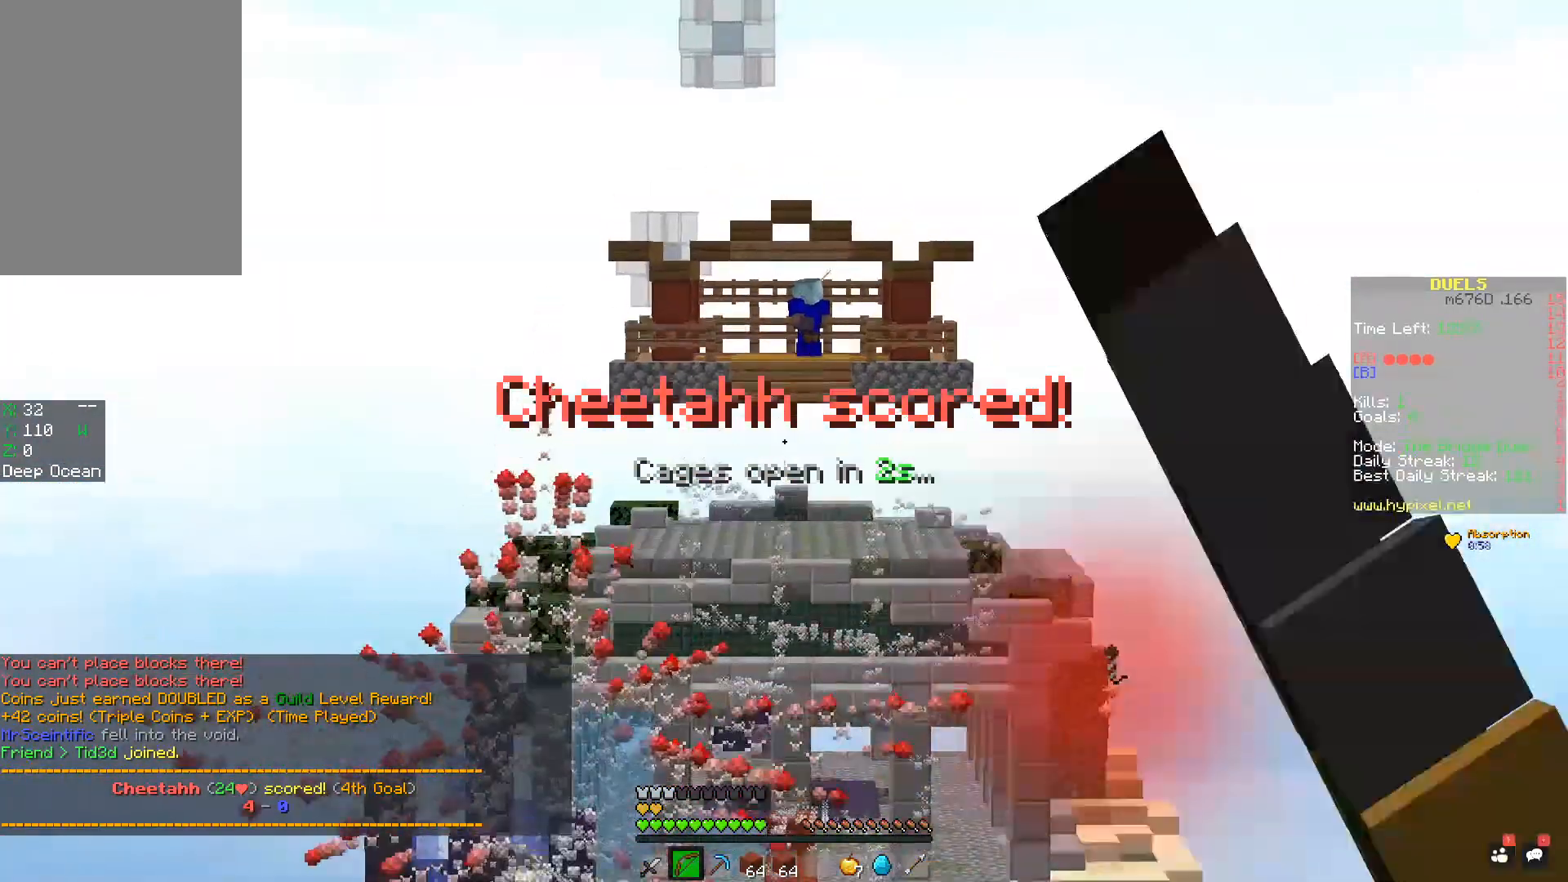
{"keys": ["space", "w"], "mouse": ["right"], "events": [[50, "mouse_left", "up"], [100, "mouse_left", "down"], [200, "mouse_left", "up"], [250, "mouse_left", "down"], [350, "mouse_left", "up"], [400, "mouse_left", "down"], [501, "mouse_left", "up"]]}
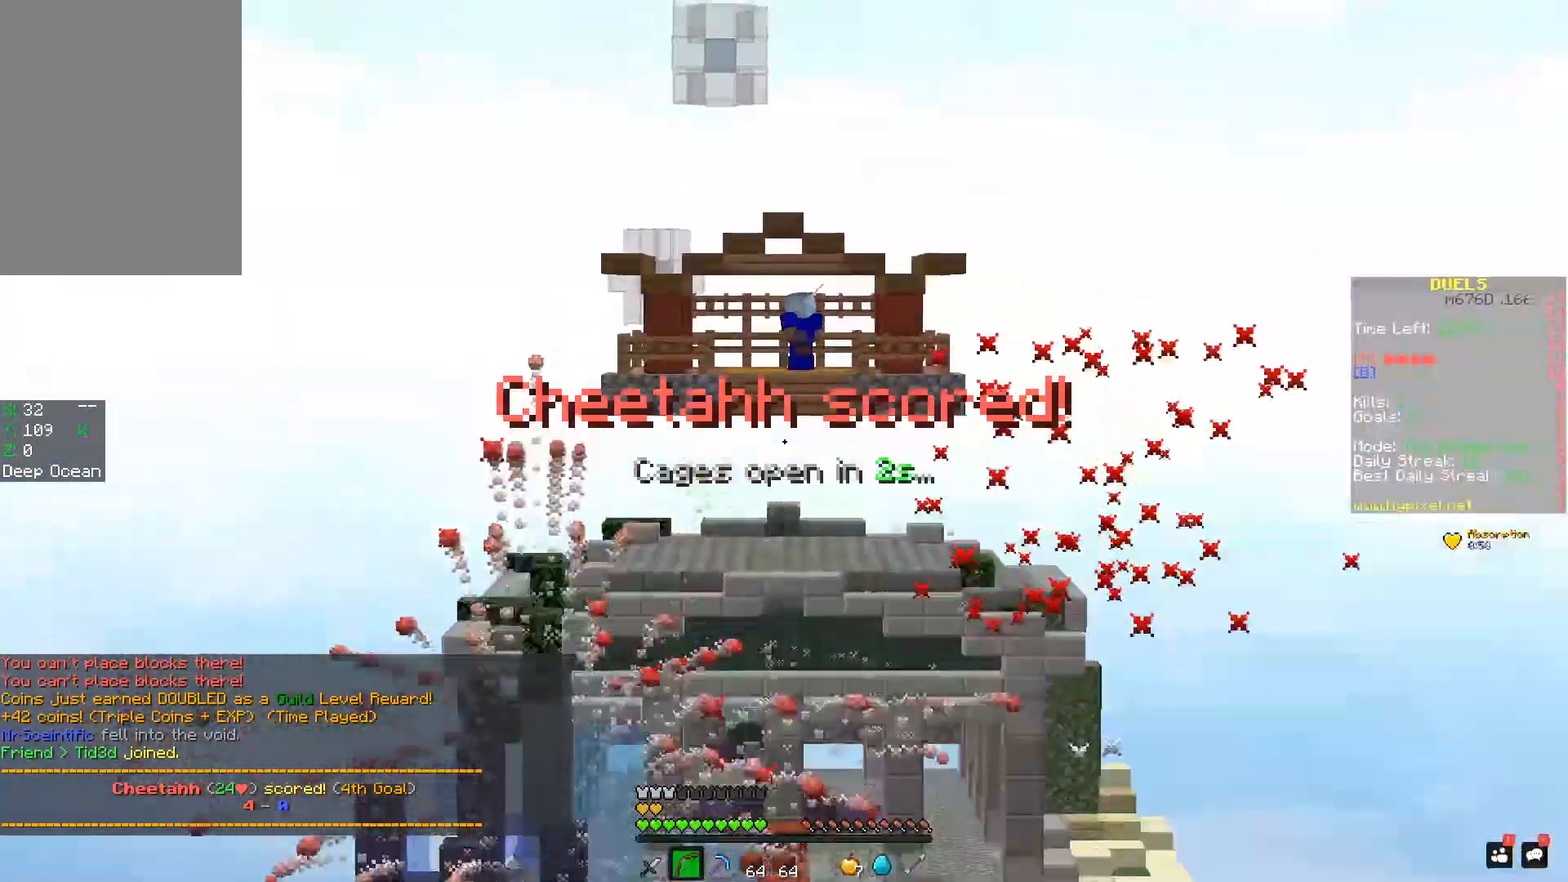
{"keys": ["space", "w"], "mouse": ["right"], "events": [[183, "mouse_left", "down"], [233, "mouse_left", "up"], [283, "mouse_left", "down"], [333, "mouse_left", "up"]]}
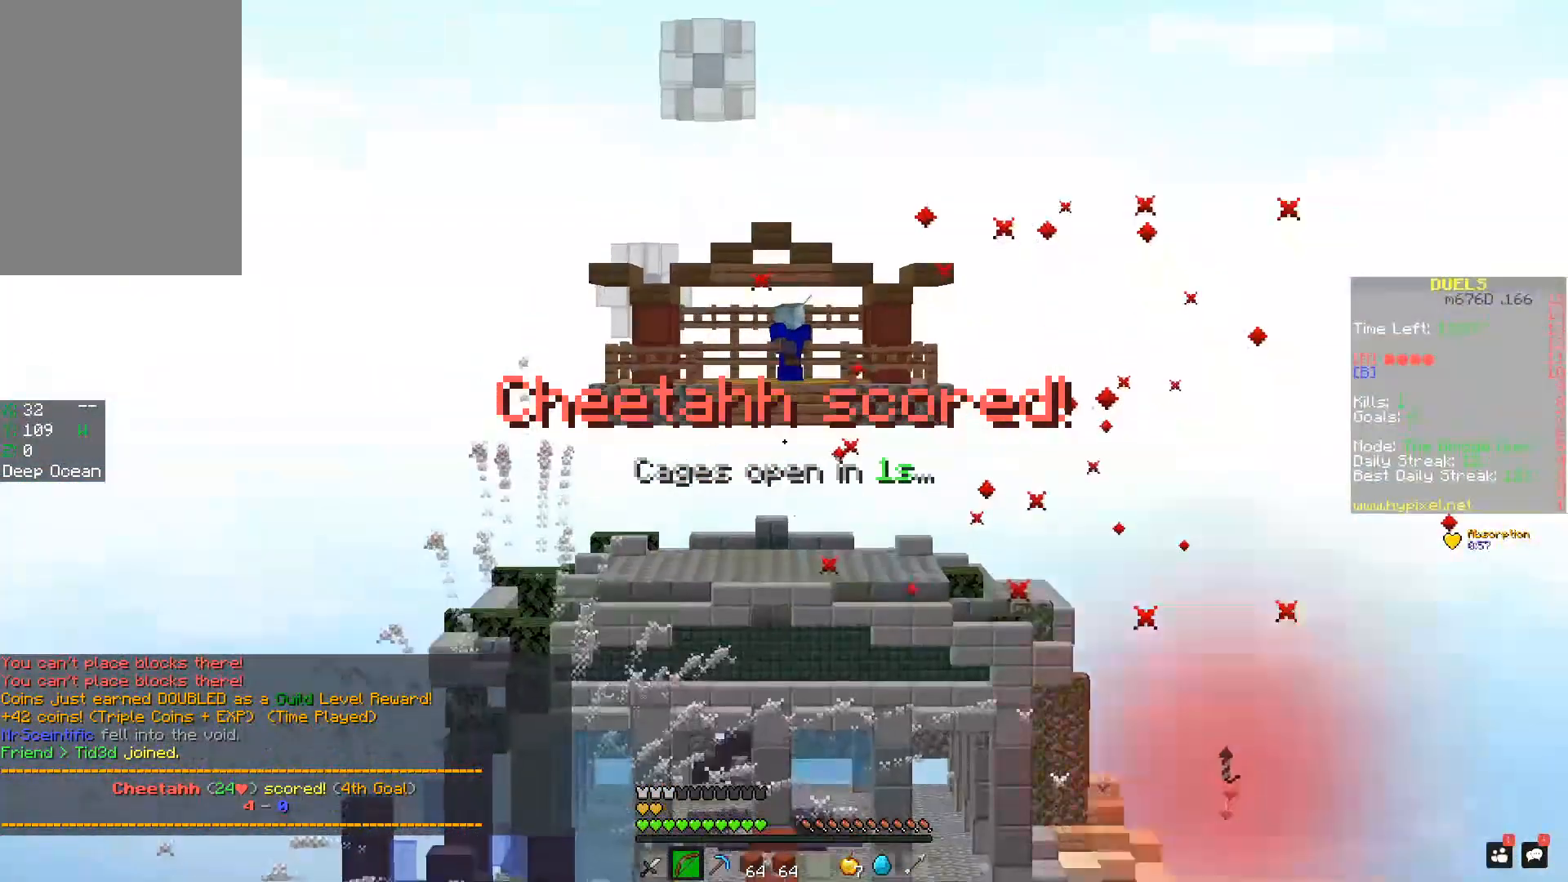
{"keys": ["w"], "mouse": ["left", "right"], "events": [[33, "mouse_left", "down"], [83, "mouse_left", "up"], [234, "mouse_left", "down"], [334, "mouse_left", "up"], [384, "space", "up"], [501, "mouse_left", "down"]]}
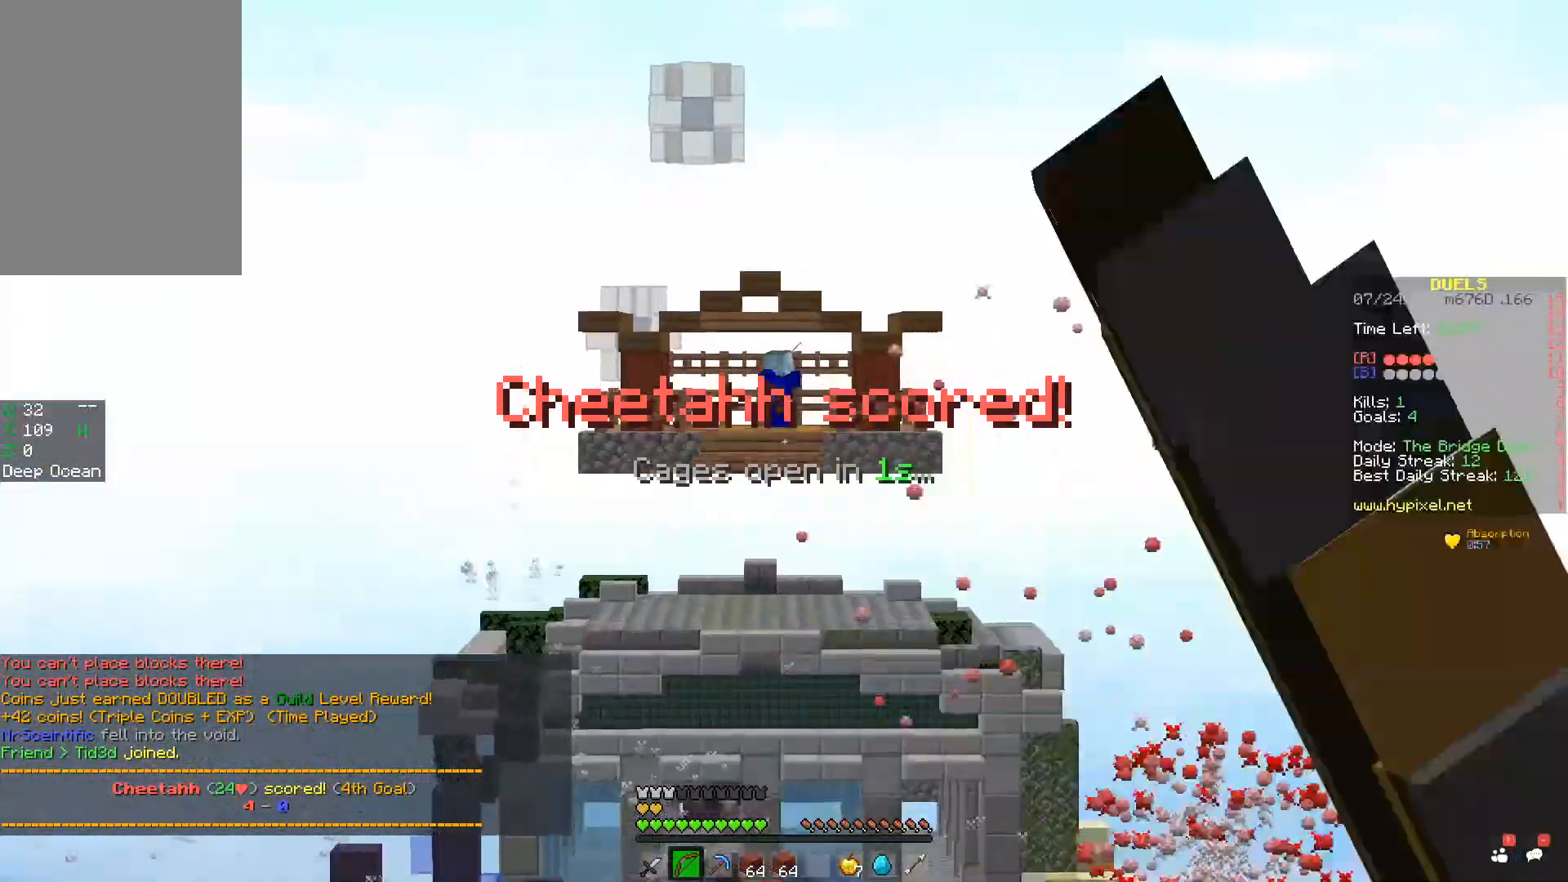
{"keys": ["space", "w"], "mouse": ["right"], "events": [[50, "mouse_left", "up"], [233, "space", "down"]]}
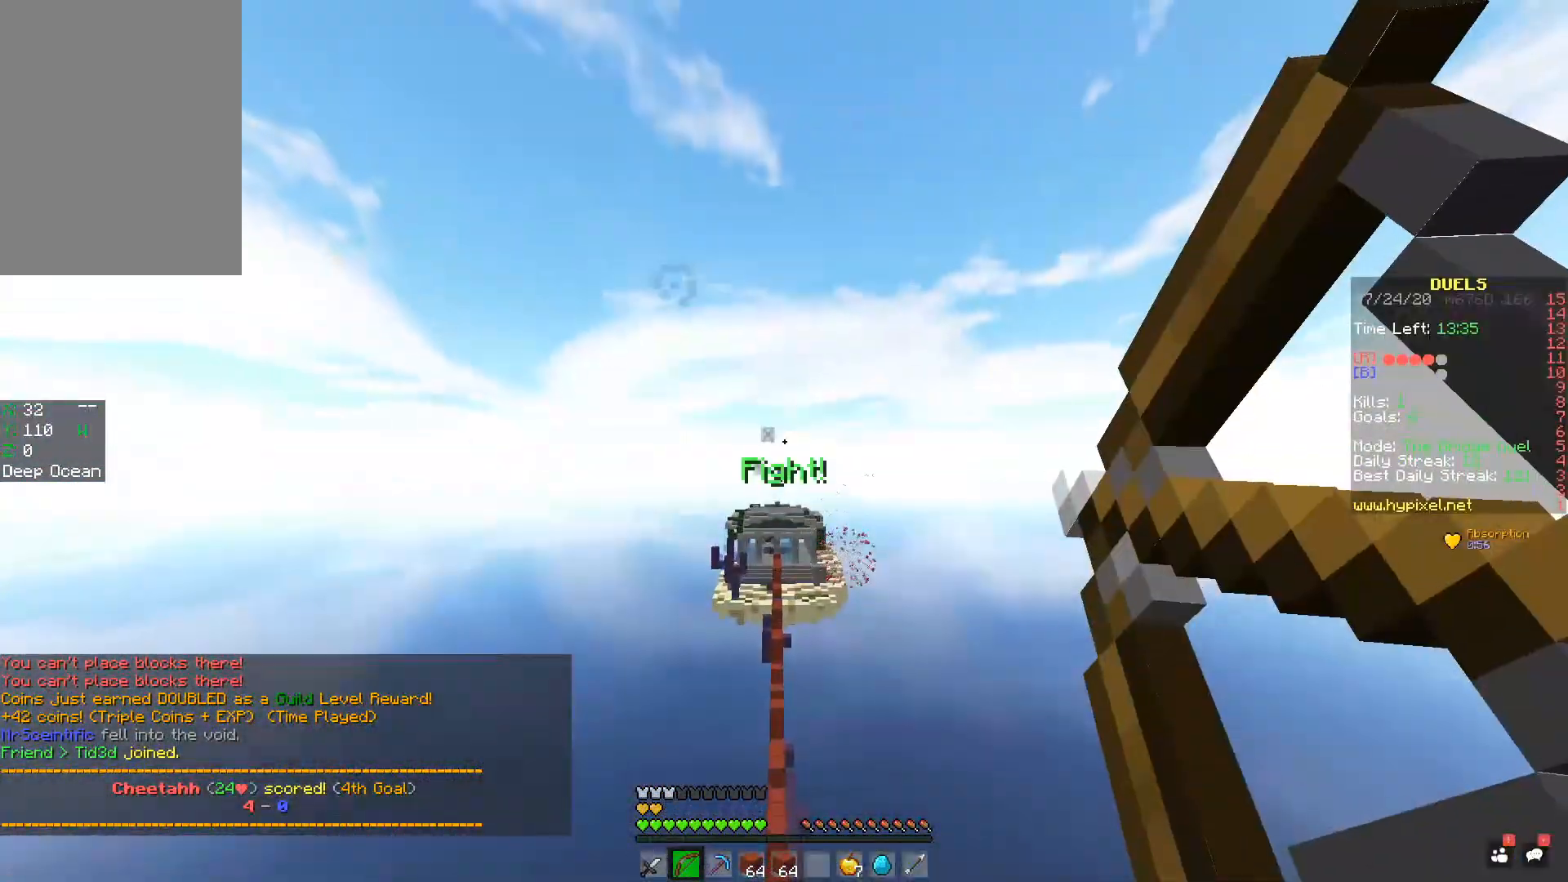
{"keys": ["w"], "mouse": [], "events": [[100, "mouse_left", "down"], [100, "space", "up"], [150, "mouse_left", "up"], [150, "mouse_right", "up"], [251, "mouse_left", "down"], [301, "mouse_left", "up"]]}
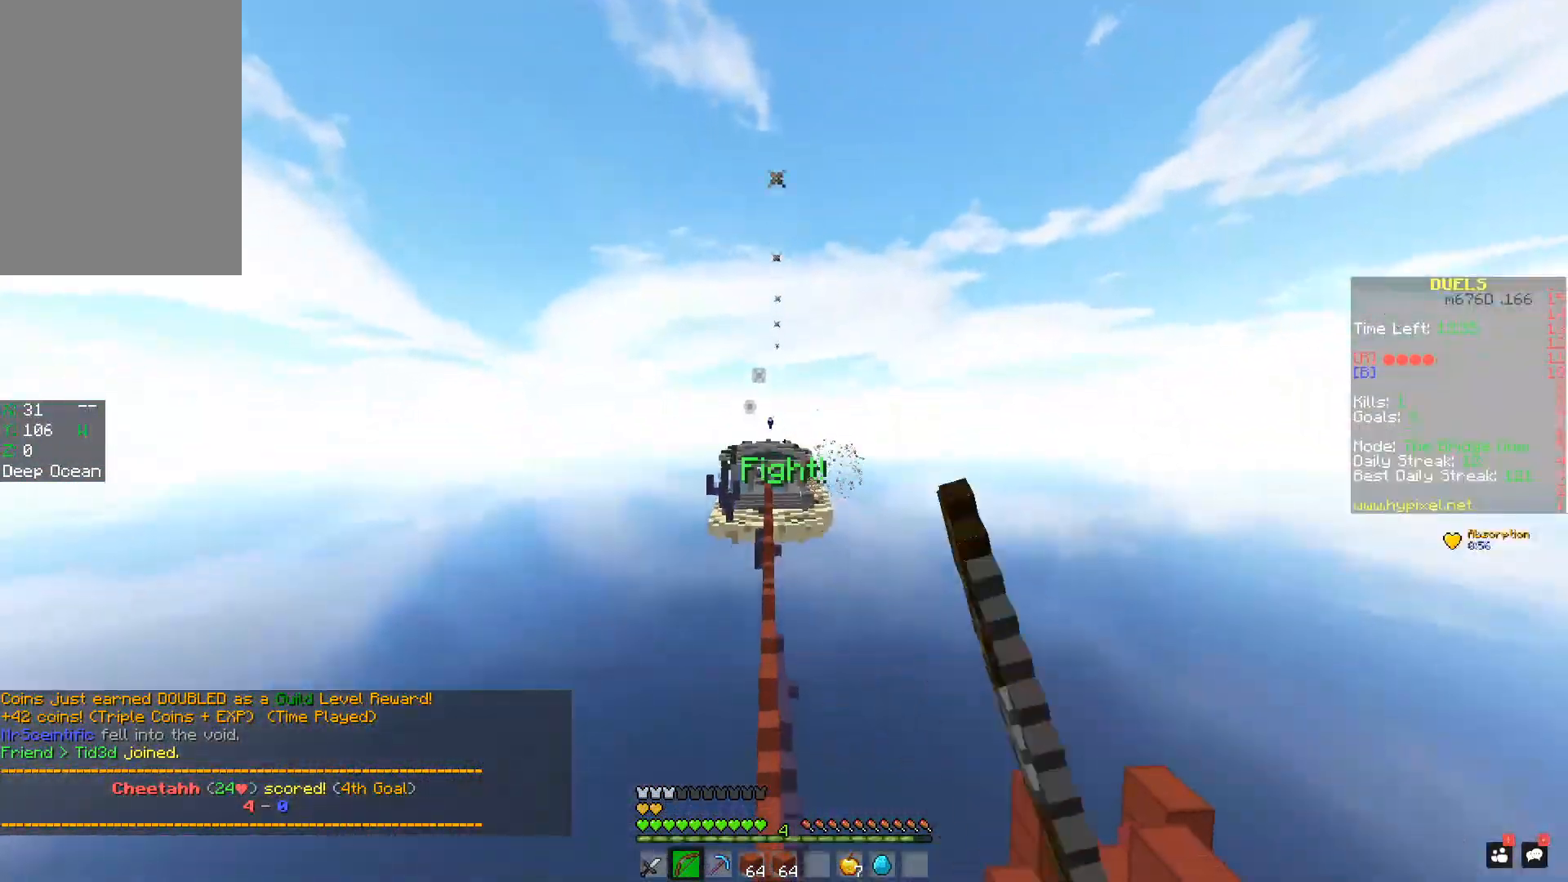
{"keys": ["space", "w"], "mouse": [], "events": [[50, "mouse_left", "down"], [100, "space", "down"], [150, "mouse_left", "up"], [250, "mouse_left", "down"], [300, "mouse_left", "up"]]}
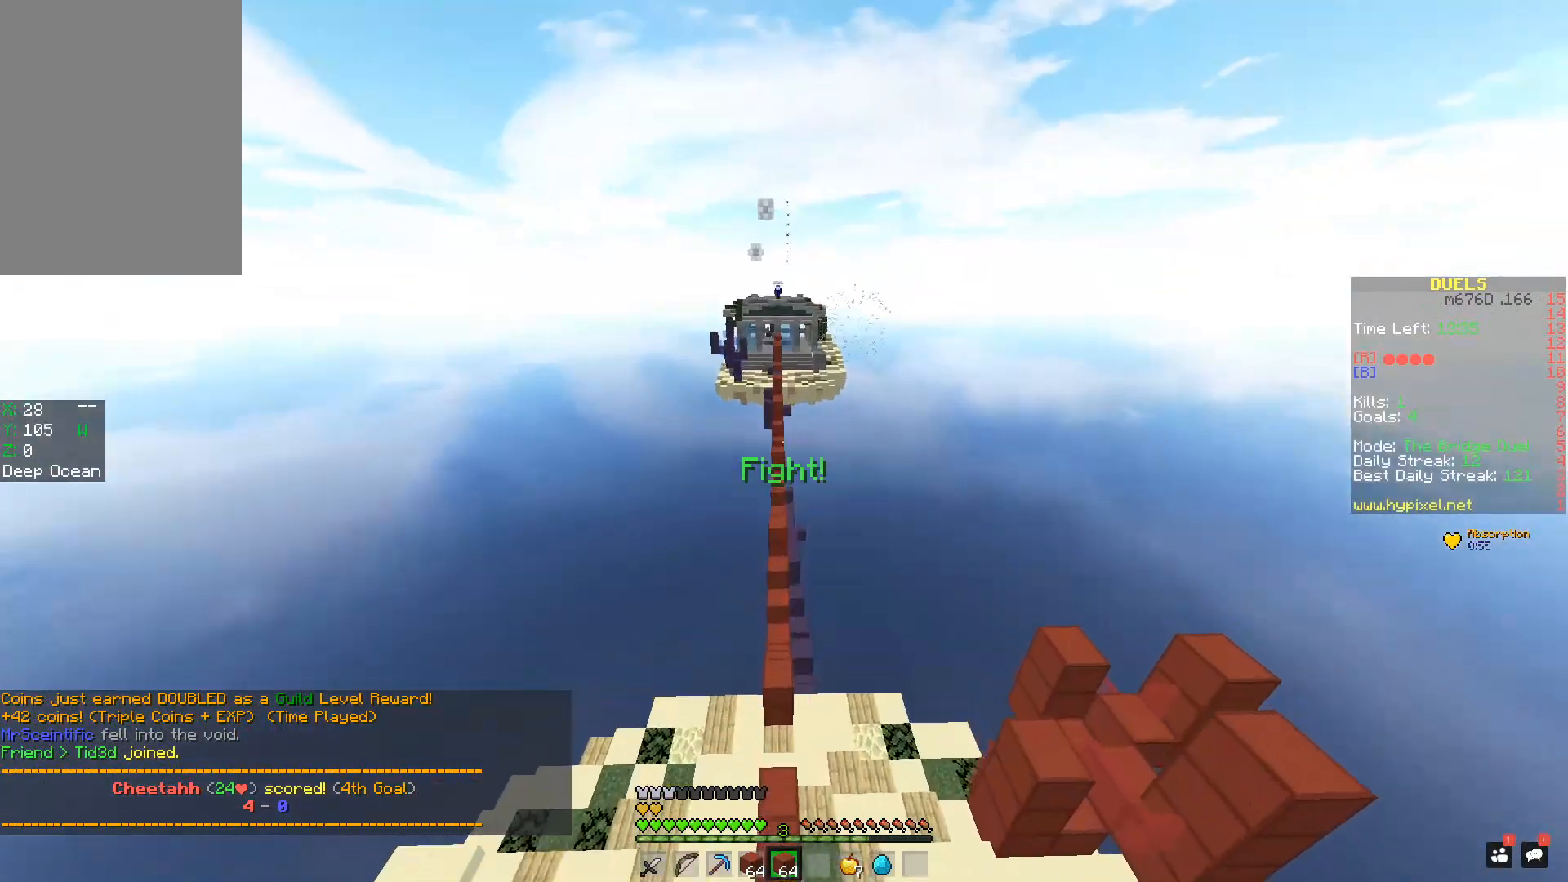
{"keys": ["w"], "mouse": [], "events": [[251, "a", "down"], [251, "space", "up"], [351, "a", "up"]]}
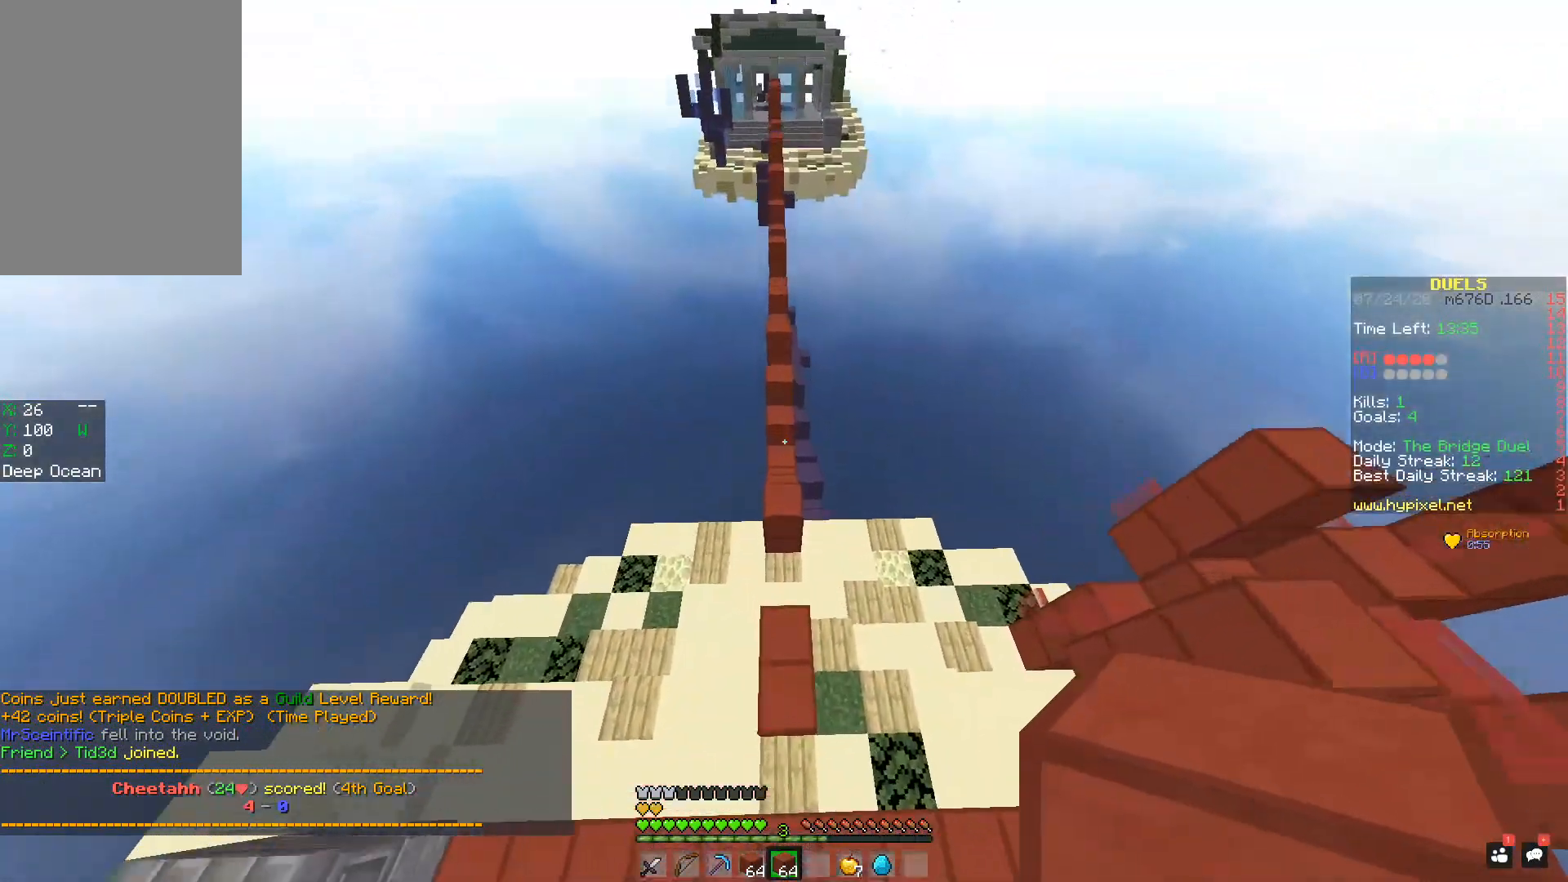
{"keys": ["space", "w"], "mouse": [], "events": [[233, "space", "down"]]}
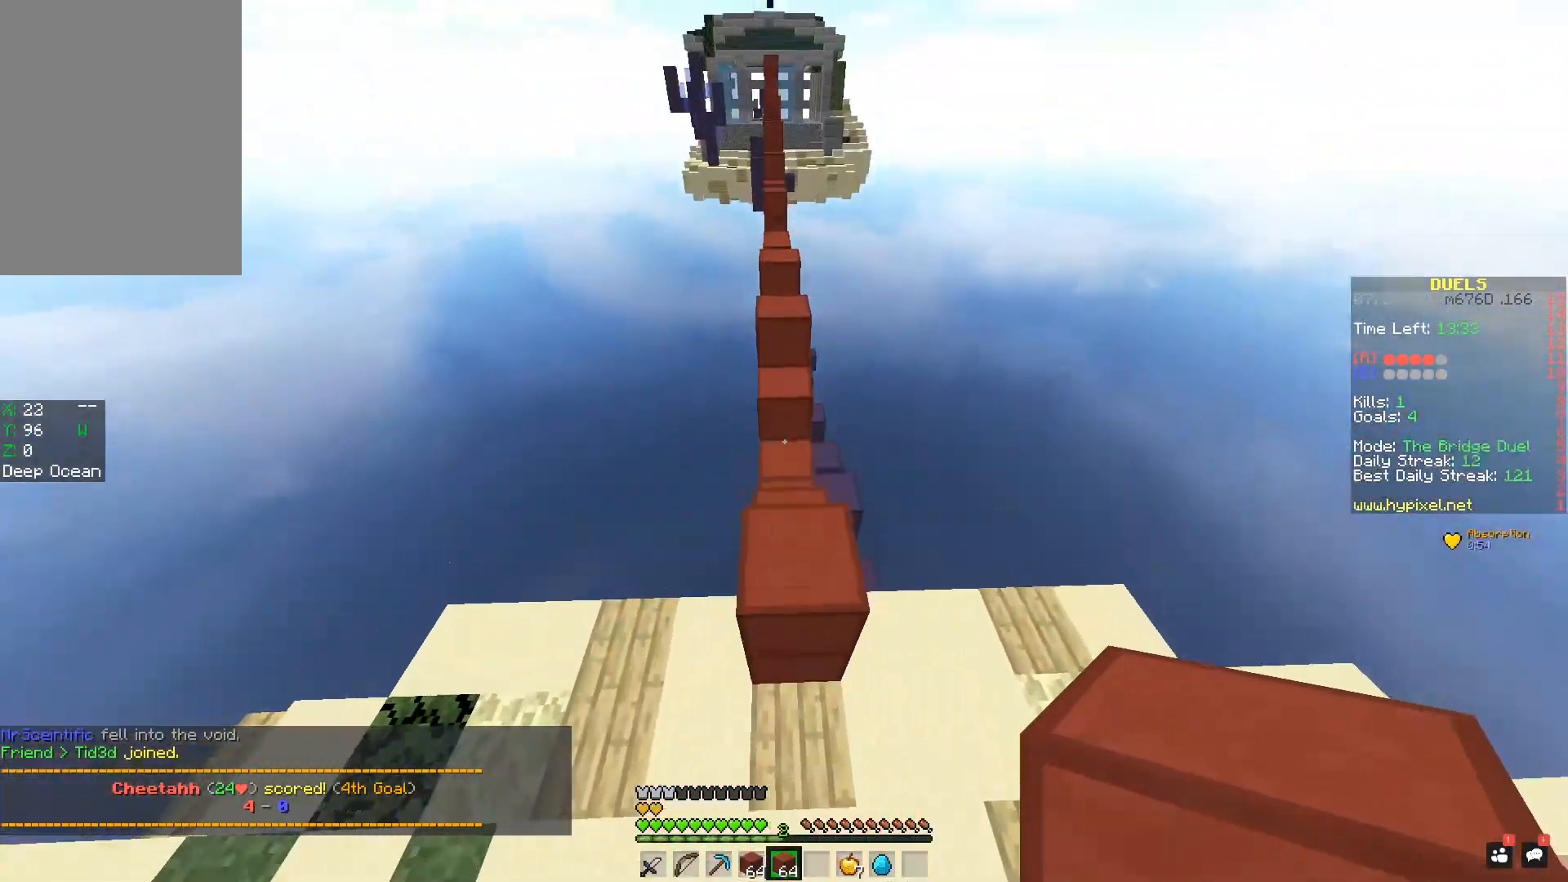
{"keys": ["a", "w"], "mouse": [], "events": [[50, "space", "up"], [134, "a", "down"], [251, "a", "up"], [301, "mouse_right", "down"], [384, "a", "down"], [501, "mouse_right", "up"]]}
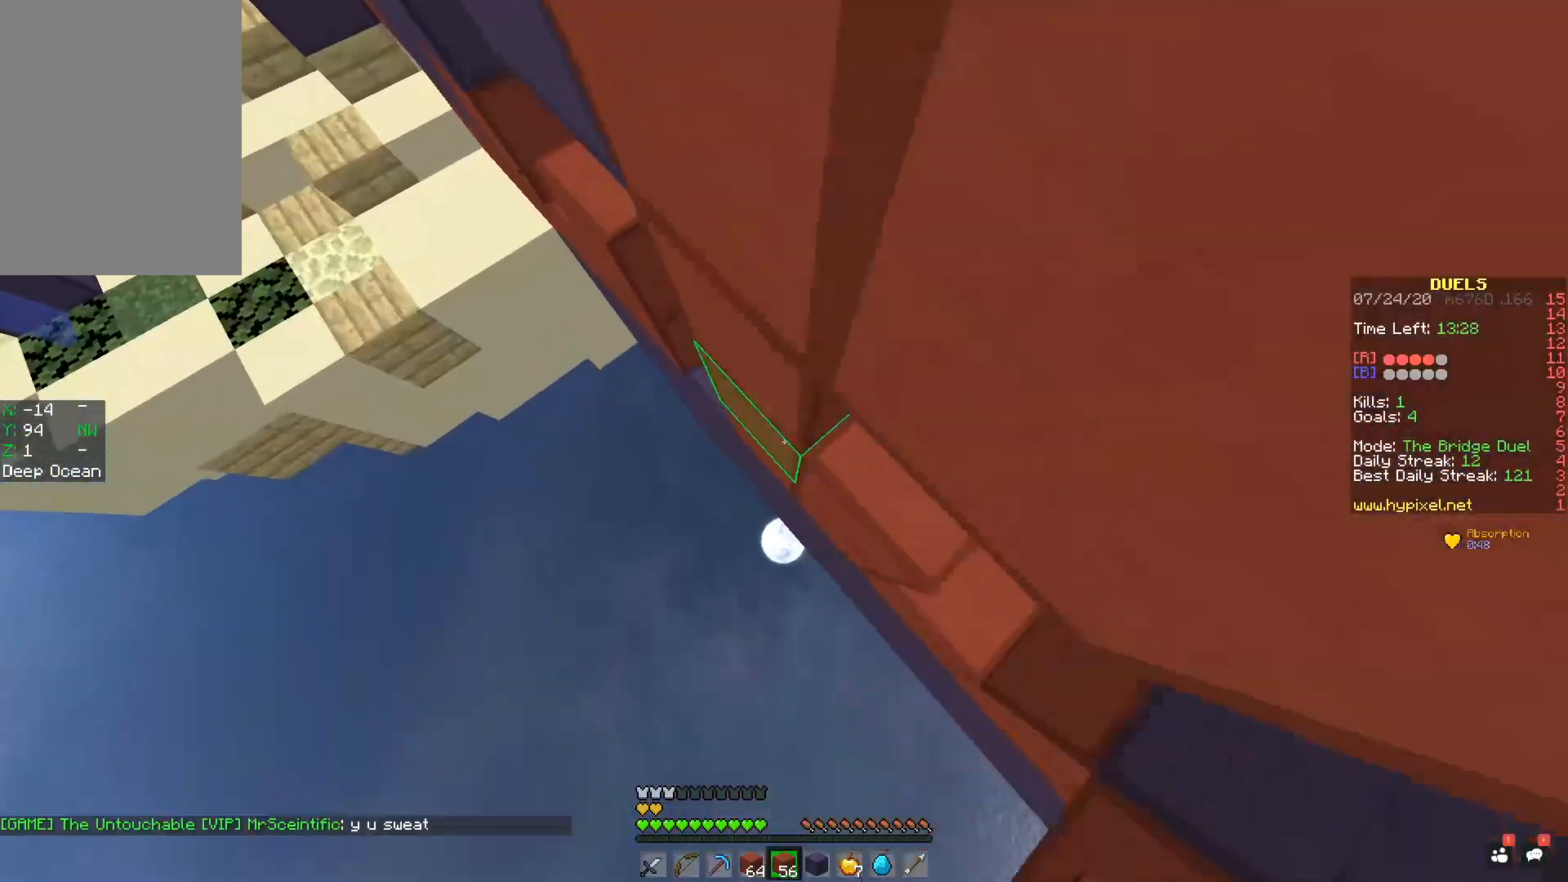
{"keys": ["a", "space", "w"], "mouse": [], "events": [[50, "mouse_right", "down"], [100, "mouse_right", "up"], [150, "mouse_right", "down"], [200, "mouse_right", "up"], [250, "mouse_right", "down"], [300, "mouse_right", "up"], [350, "mouse_right", "down"], [400, "mouse_right", "up"], [450, "mouse_right", "down"], [450, "space", "down"], [500, "mouse_right", "up"]]}
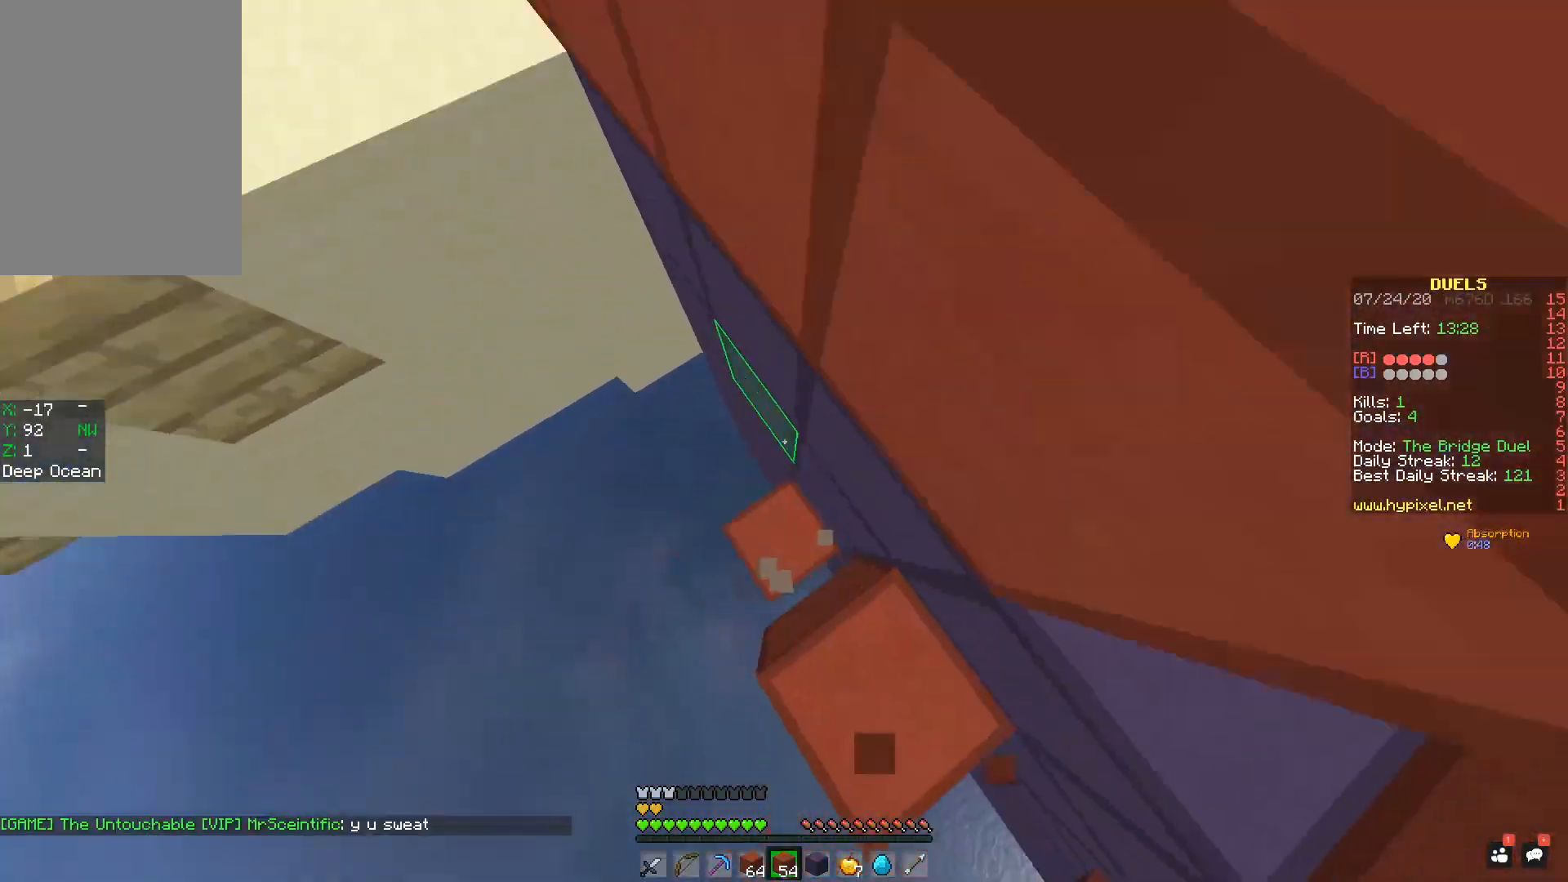
{"keys": ["a", "space", "w"], "mouse": [], "events": [[50, "mouse_right", "down"], [100, "mouse_right", "up"], [150, "mouse_right", "down"], [150, "space", "up"], [251, "mouse_right", "up"], [384, "mouse_right", "down"], [401, "space", "down"], [484, "mouse_right", "up"]]}
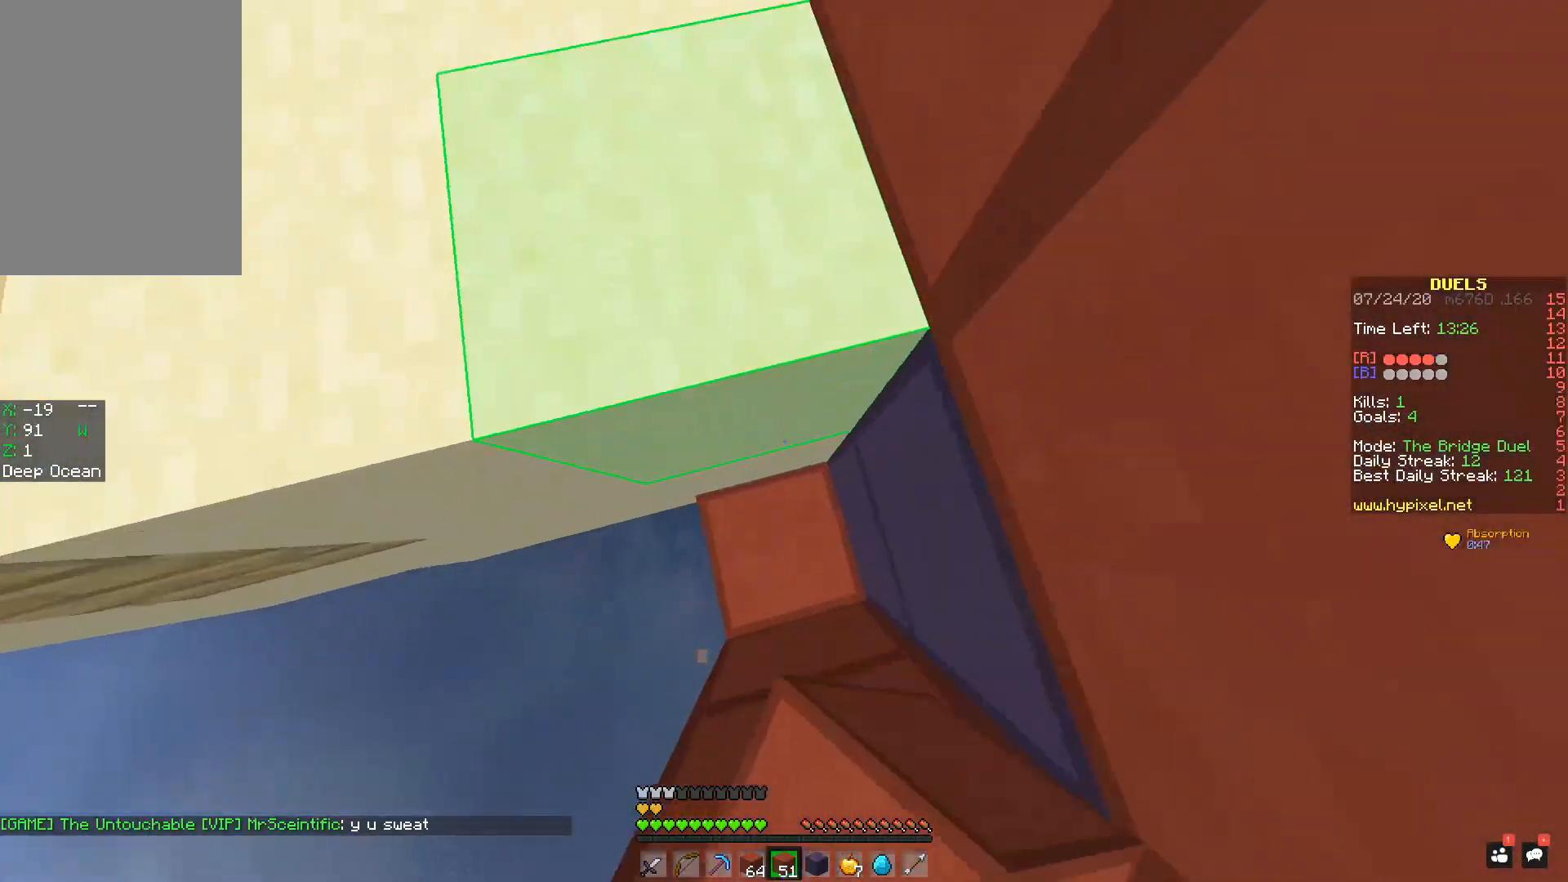
{"keys": ["d", "w"], "mouse": ["right"], "events": [[150, "mouse_right", "down"], [217, "mouse_right", "up"], [267, "mouse_right", "down"], [300, "a", "up"], [300, "space", "up"], [317, "mouse_right", "up"], [400, "d", "down"], [450, "mouse_right", "down"]]}
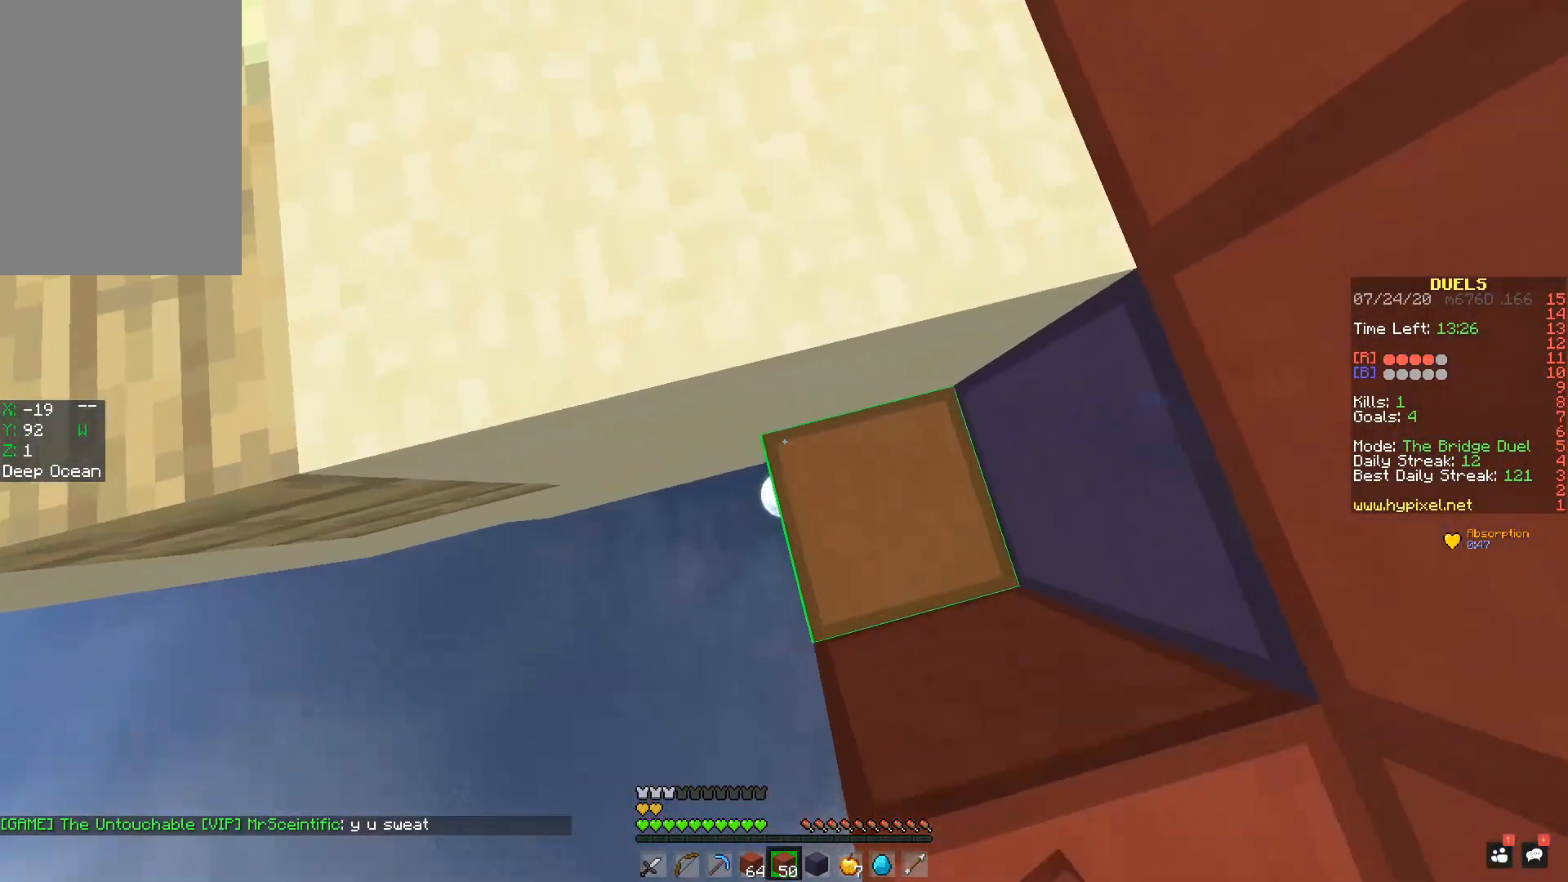
{"keys": ["a", "w"], "mouse": [], "events": [[67, "mouse_right", "up"], [100, "d", "up"], [100, "space", "down"], [251, "mouse_left", "down"], [251, "space", "up"], [301, "a", "down"], [367, "mouse_left", "up"], [451, "mouse_left", "down"], [501, "mouse_left", "up"]]}
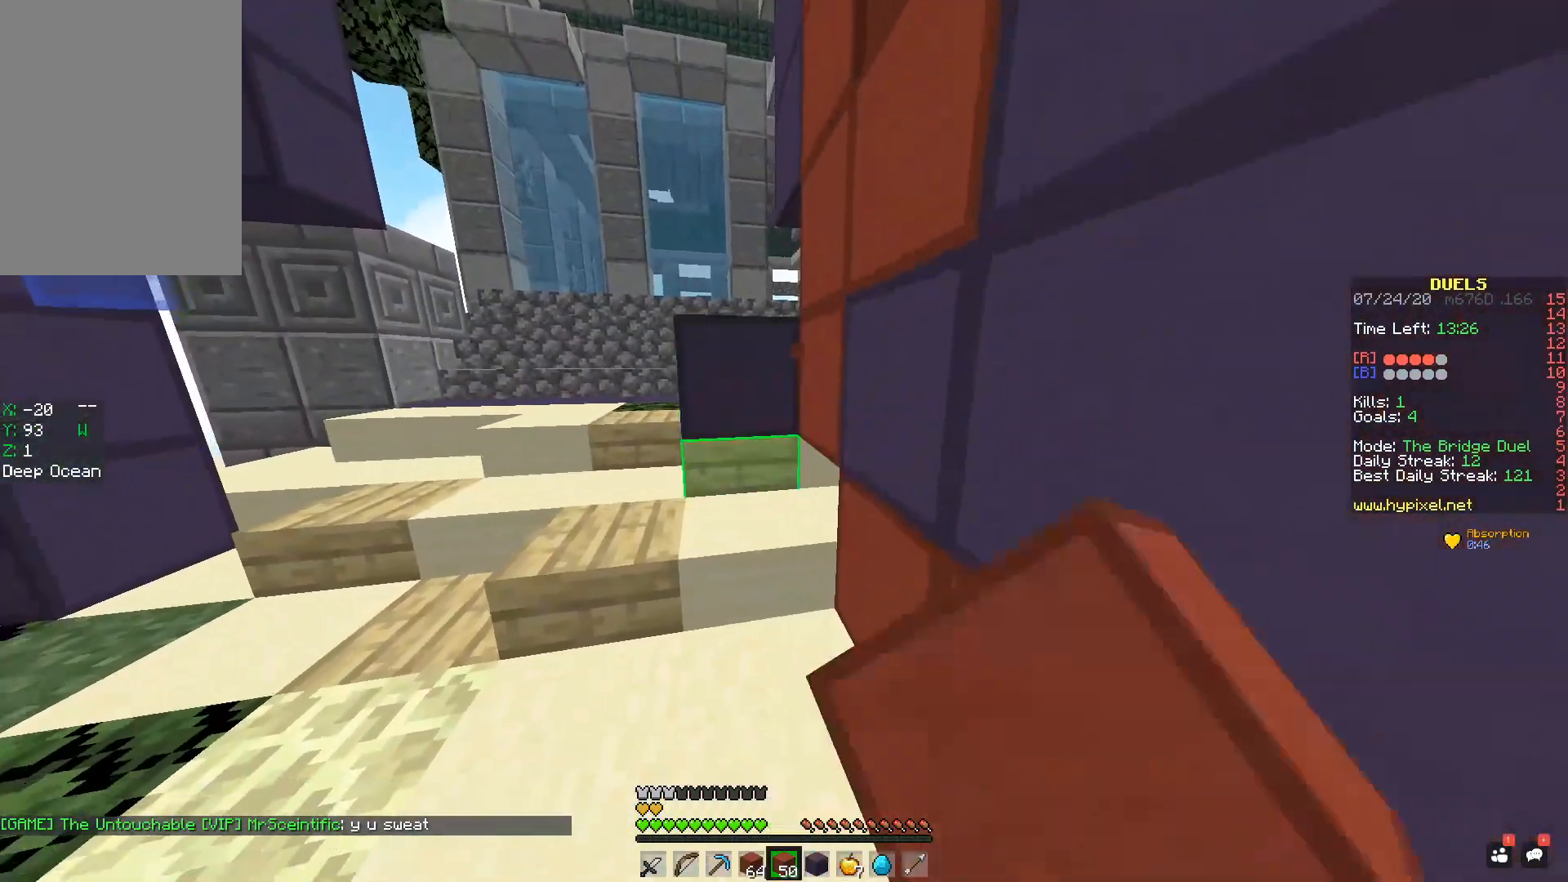
{"keys": ["w"], "mouse": [], "events": [[100, "mouse_left", "down"], [150, "space", "down"], [200, "mouse_left", "up"], [250, "a", "up"], [250, "space", "up"], [300, "mouse_left", "down"], [350, "mouse_left", "up"]]}
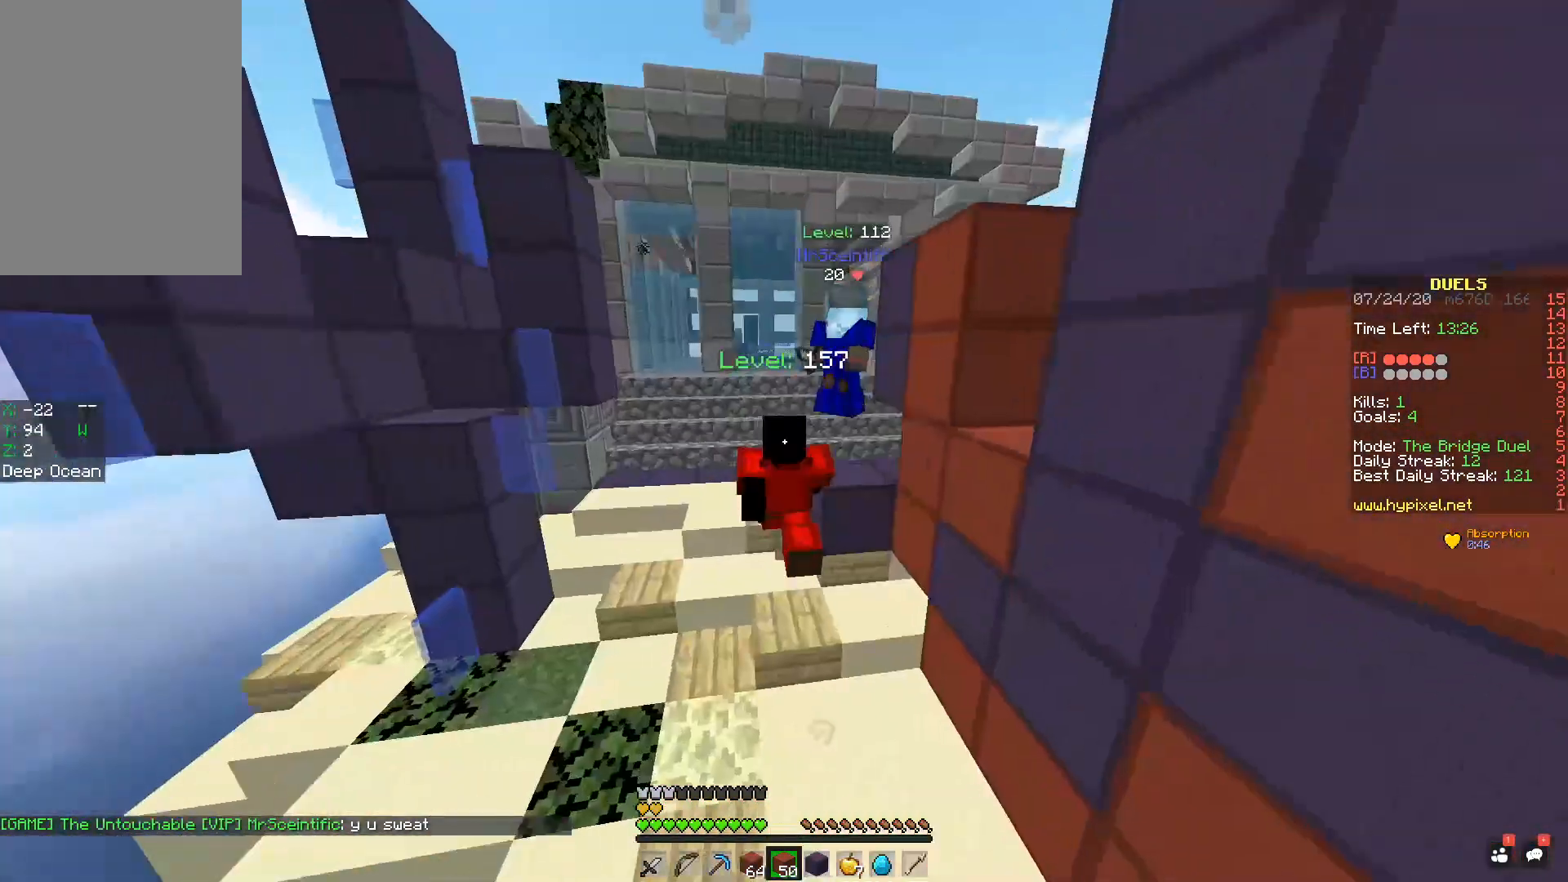
{"keys": ["w"], "mouse": ["left", "right"], "events": [[301, "mouse_left", "down"], [301, "mouse_right", "down"], [401, "mouse_right", "up"], [451, "mouse_right", "down"], [467, "mouse_right", "up"], [501, "mouse_right", "down"]]}
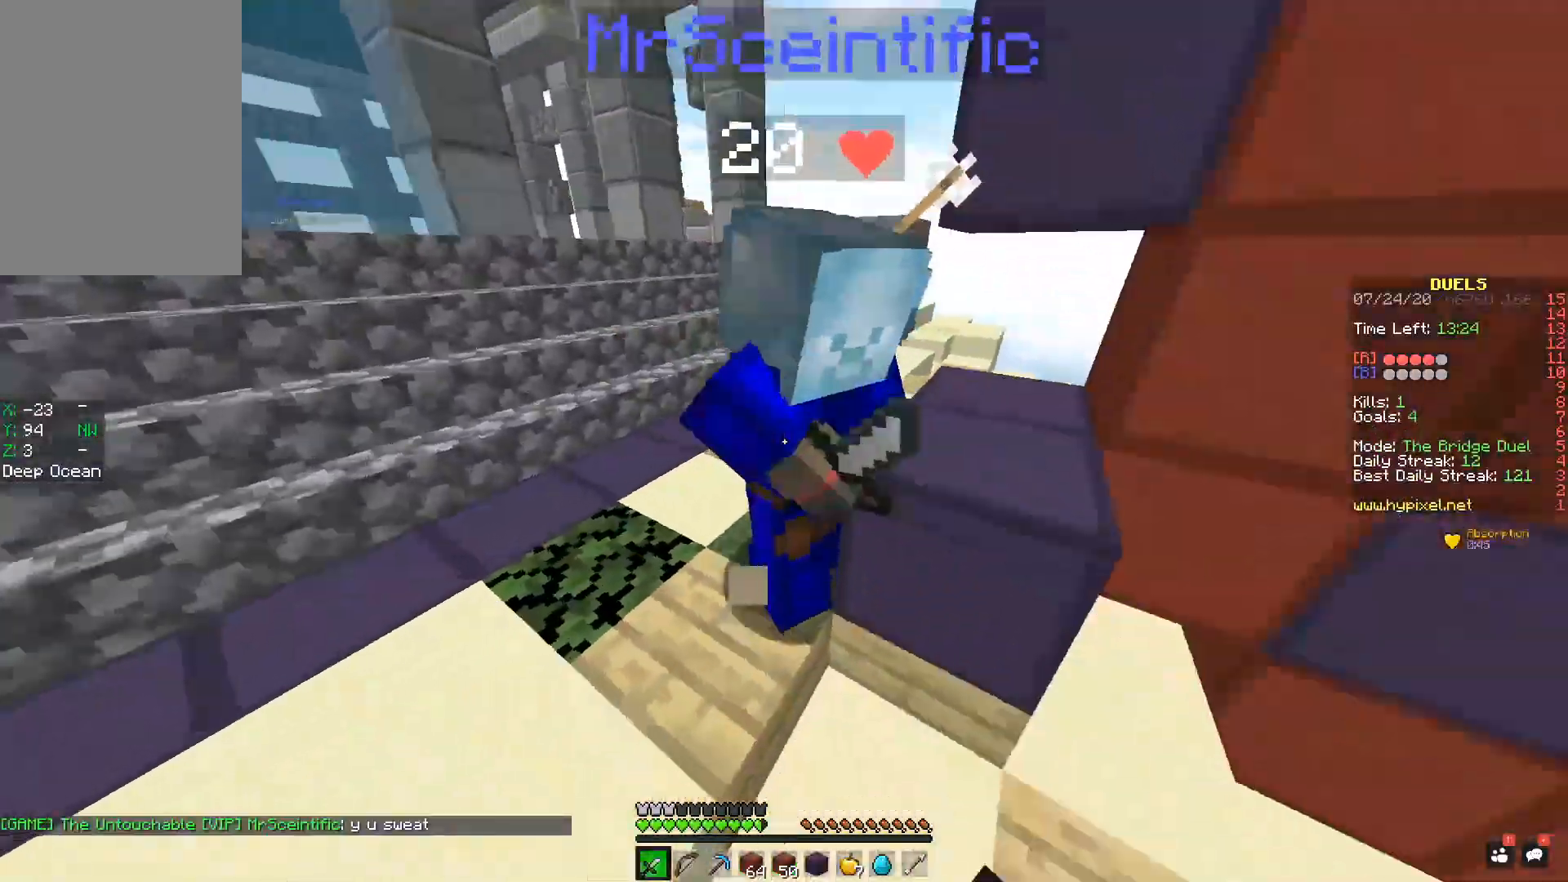
{"keys": ["a", "w"], "mouse": ["left"], "events": [[50, "mouse_left", "up"], [50, "mouse_right", "up"], [83, "mouse_left", "down"], [150, "mouse_right", "down"], [167, "mouse_right", "up"], [200, "a", "down"], [200, "mouse_right", "down"], [250, "mouse_right", "up"], [350, "mouse_right", "down"], [400, "a", "up"], [417, "mouse_right", "up"], [500, "a", "down"]]}
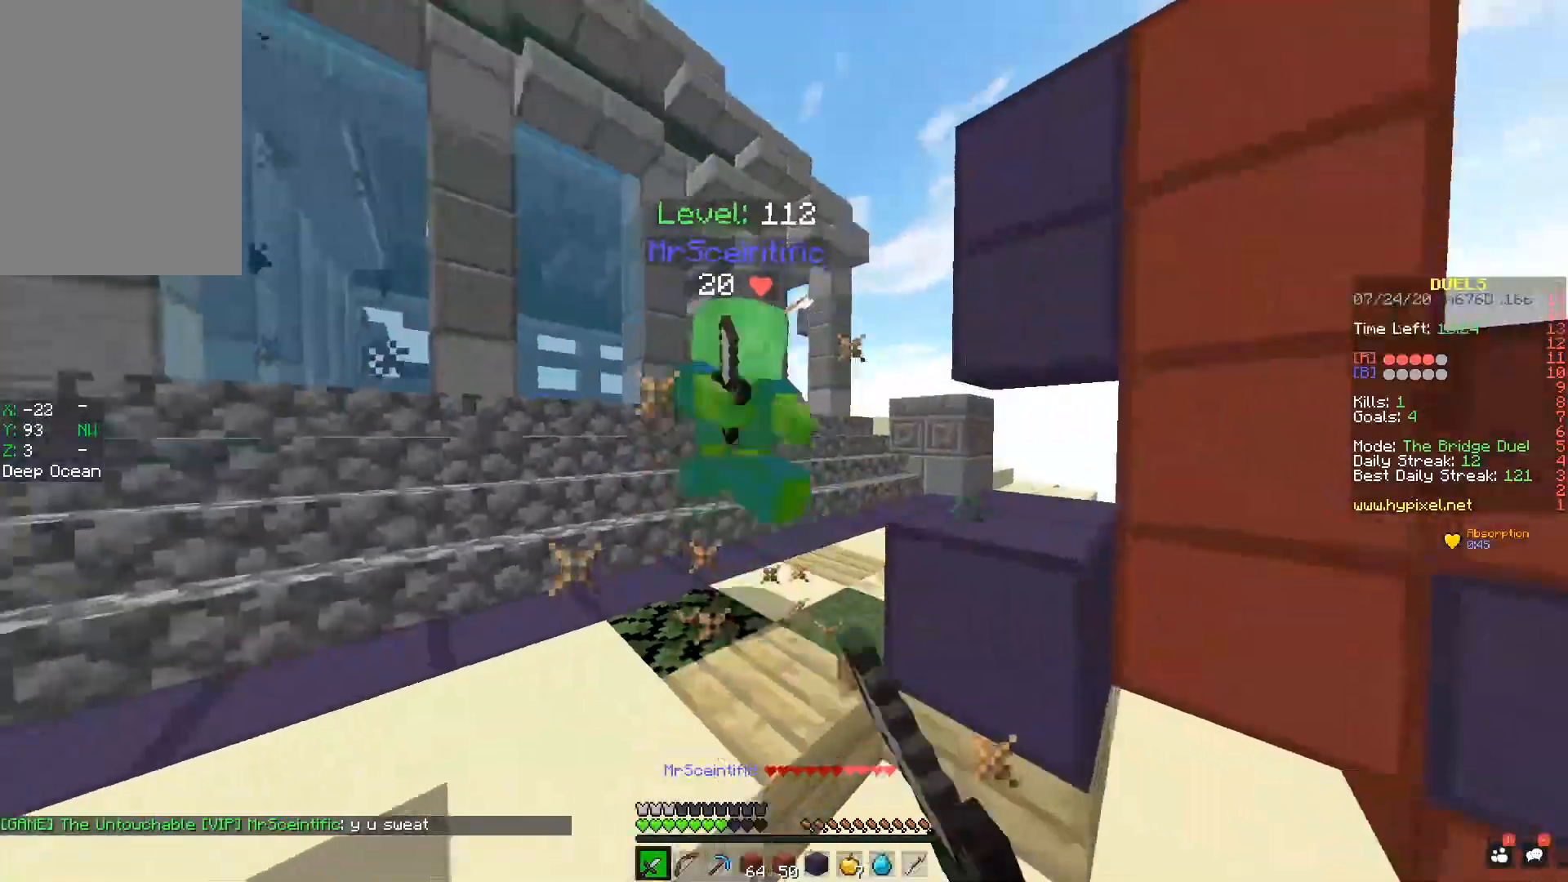
{"keys": ["a", "w"], "mouse": ["left"], "events": [[100, "a", "up"], [150, "mouse_left", "up"], [201, "mouse_left", "down"], [251, "mouse_left", "up"], [301, "a", "down"], [301, "mouse_left", "down"], [434, "mouse_left", "up"], [501, "mouse_left", "down"]]}